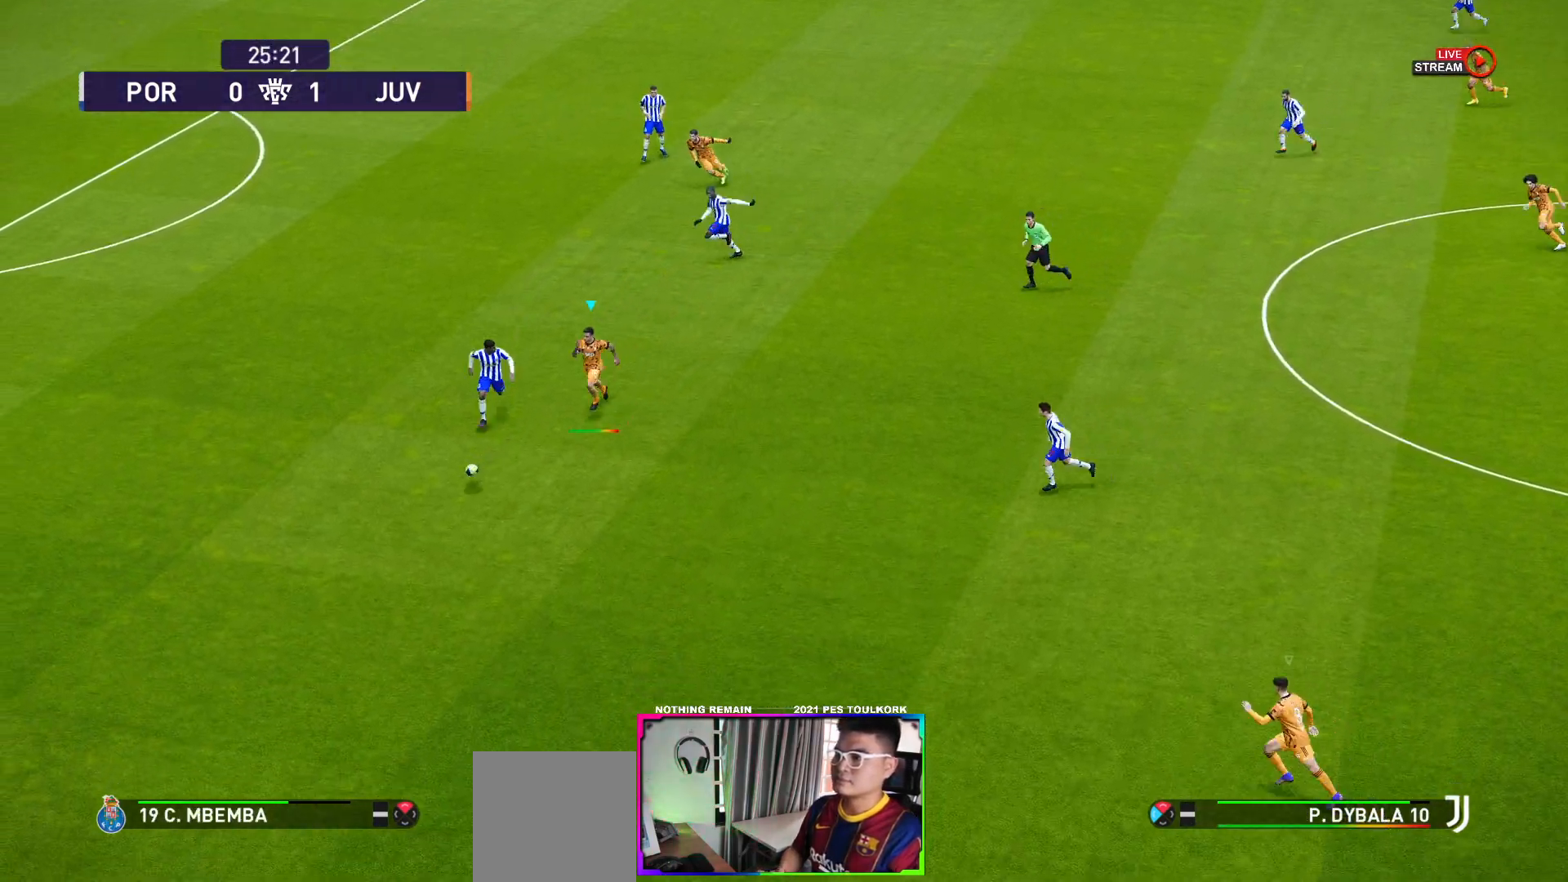
Gameplay with a controller (Xbox layout); each line is a JSON object with the inputs held at the frame after it. "events" lists button and stick changes between this image and that frame as [ms after this image, input, new state], when the widget could be followed in between. Not read: right_stick.
{"buttons": ["B"], "left_stick": "up-right", "events": [[33, "left_stick", "down"], [83, "left_stick", "down-right"], [150, "X", "down"], [383, "X", "up"], [433, "left_stick", "up-right"], [500, "B", "down"]]}
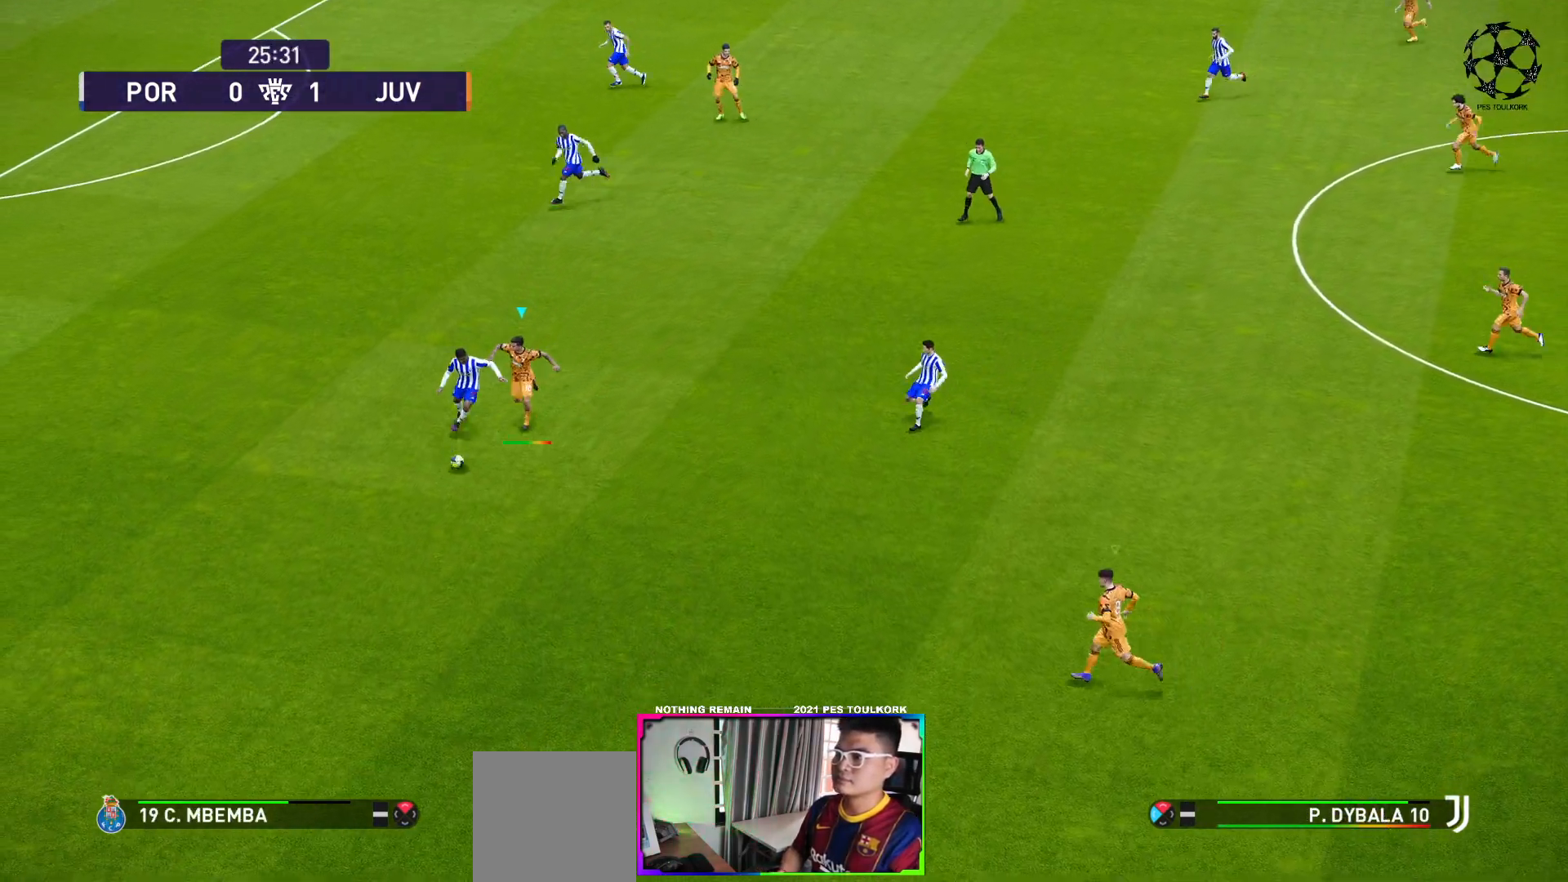
{"buttons": [], "left_stick": "up-right", "events": [[133, "B", "up"]]}
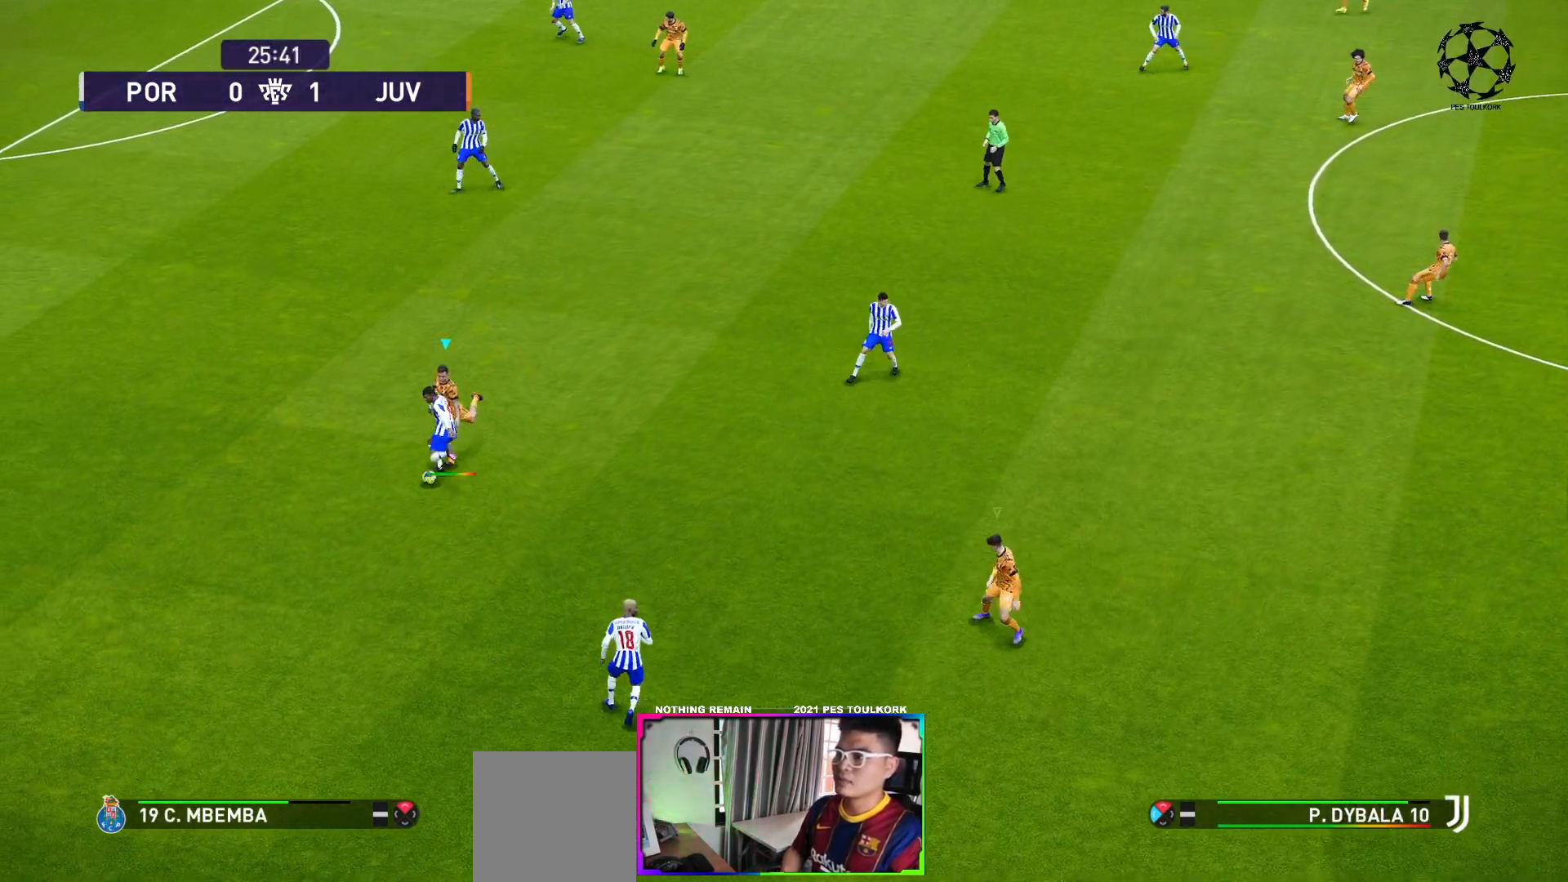
{"buttons": [], "left_stick": "up-left", "events": [[83, "left_stick", "up-left"]]}
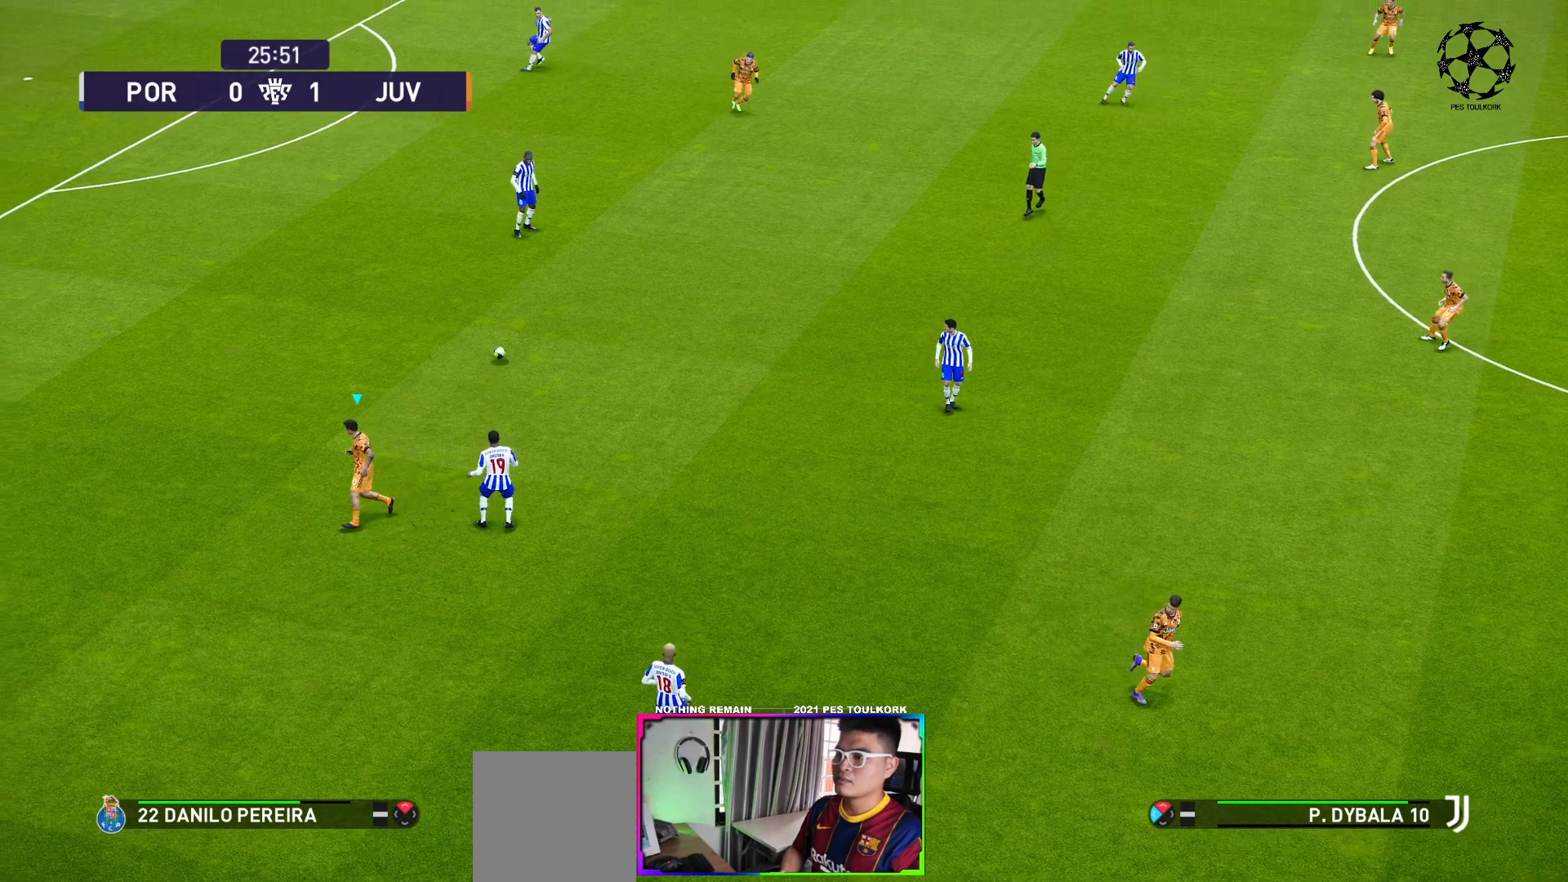
{"buttons": ["L1", "R1"], "left_stick": "left", "events": [[250, "R1", "down"], [333, "L1", "down"], [417, "left_stick", "left"]]}
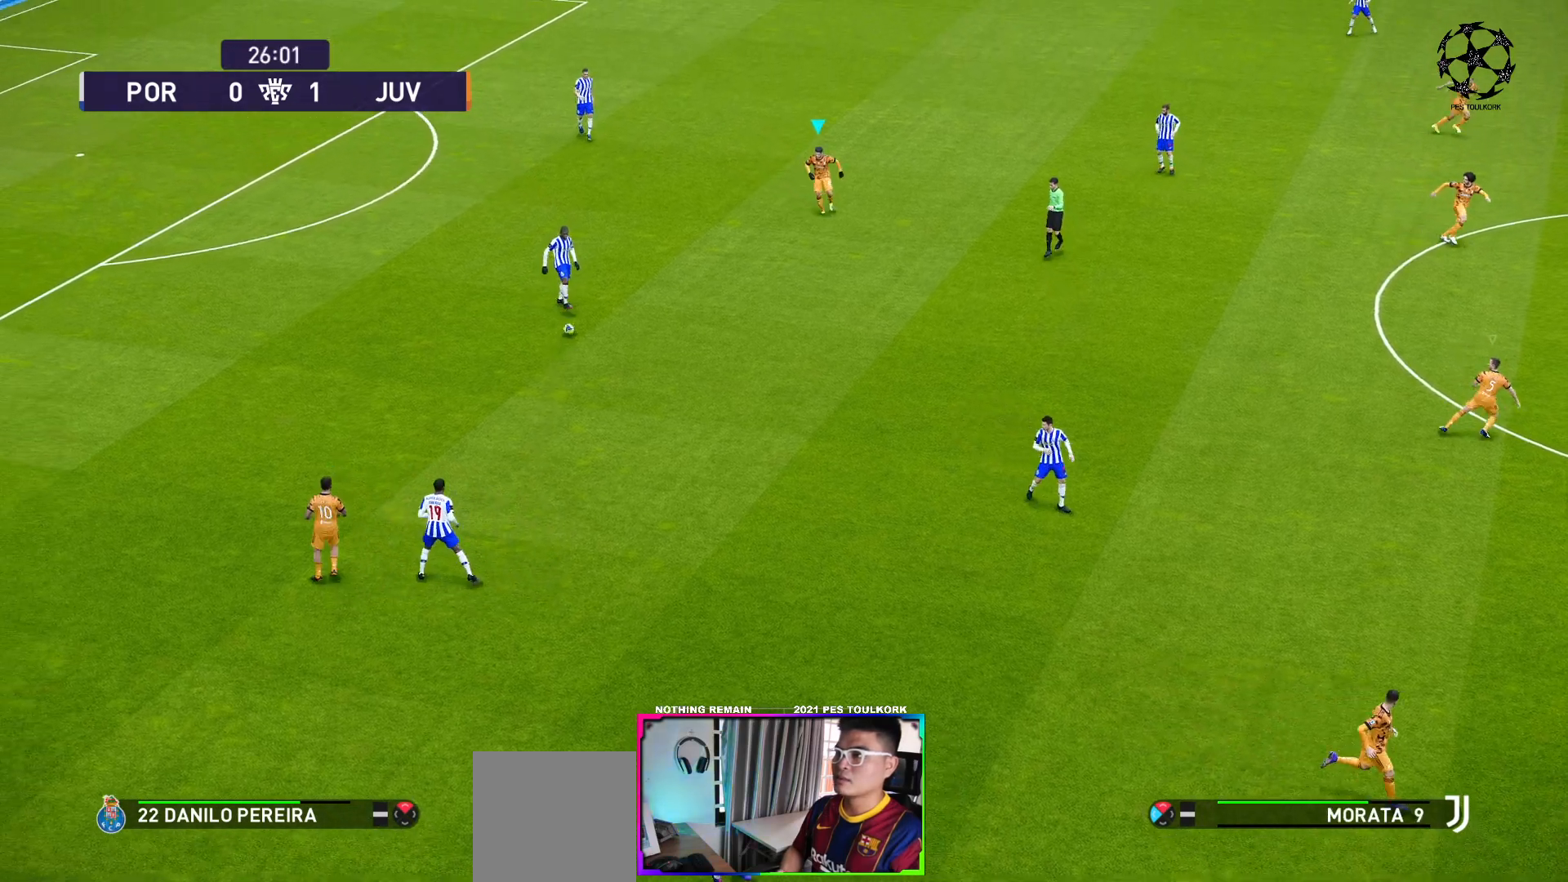
{"buttons": ["A", "R1"], "left_stick": "center", "events": [[33, "L1", "up"], [133, "A", "down"], [383, "left_stick", "center"]]}
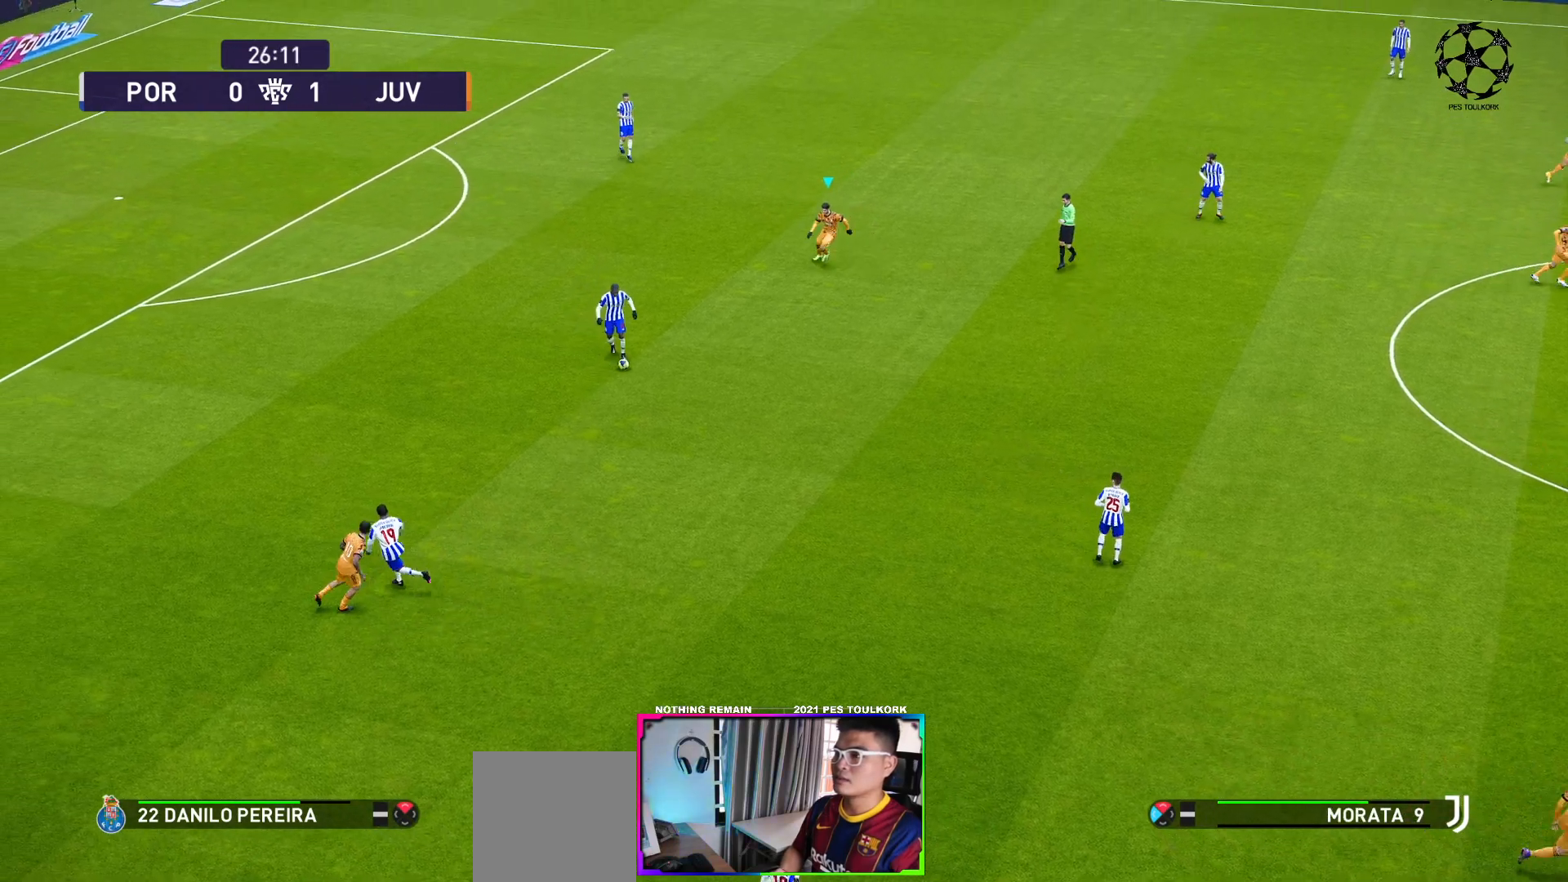
{"buttons": ["A", "R1"], "left_stick": "center", "events": []}
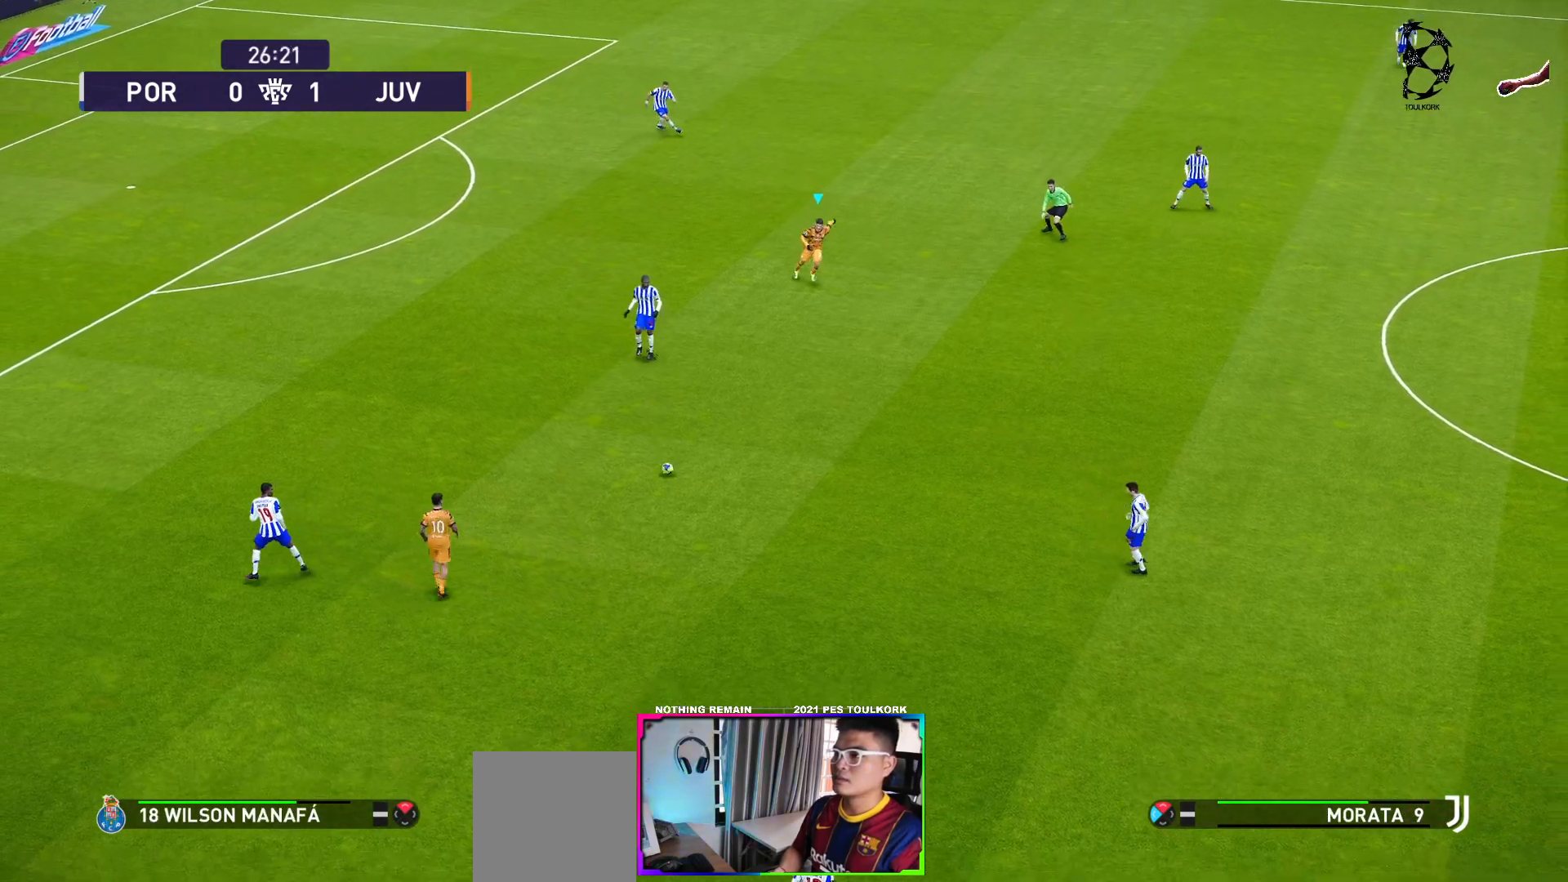
{"buttons": ["A", "R1"], "left_stick": "center", "events": [[267, "L1", "down"], [350, "L1", "up"]]}
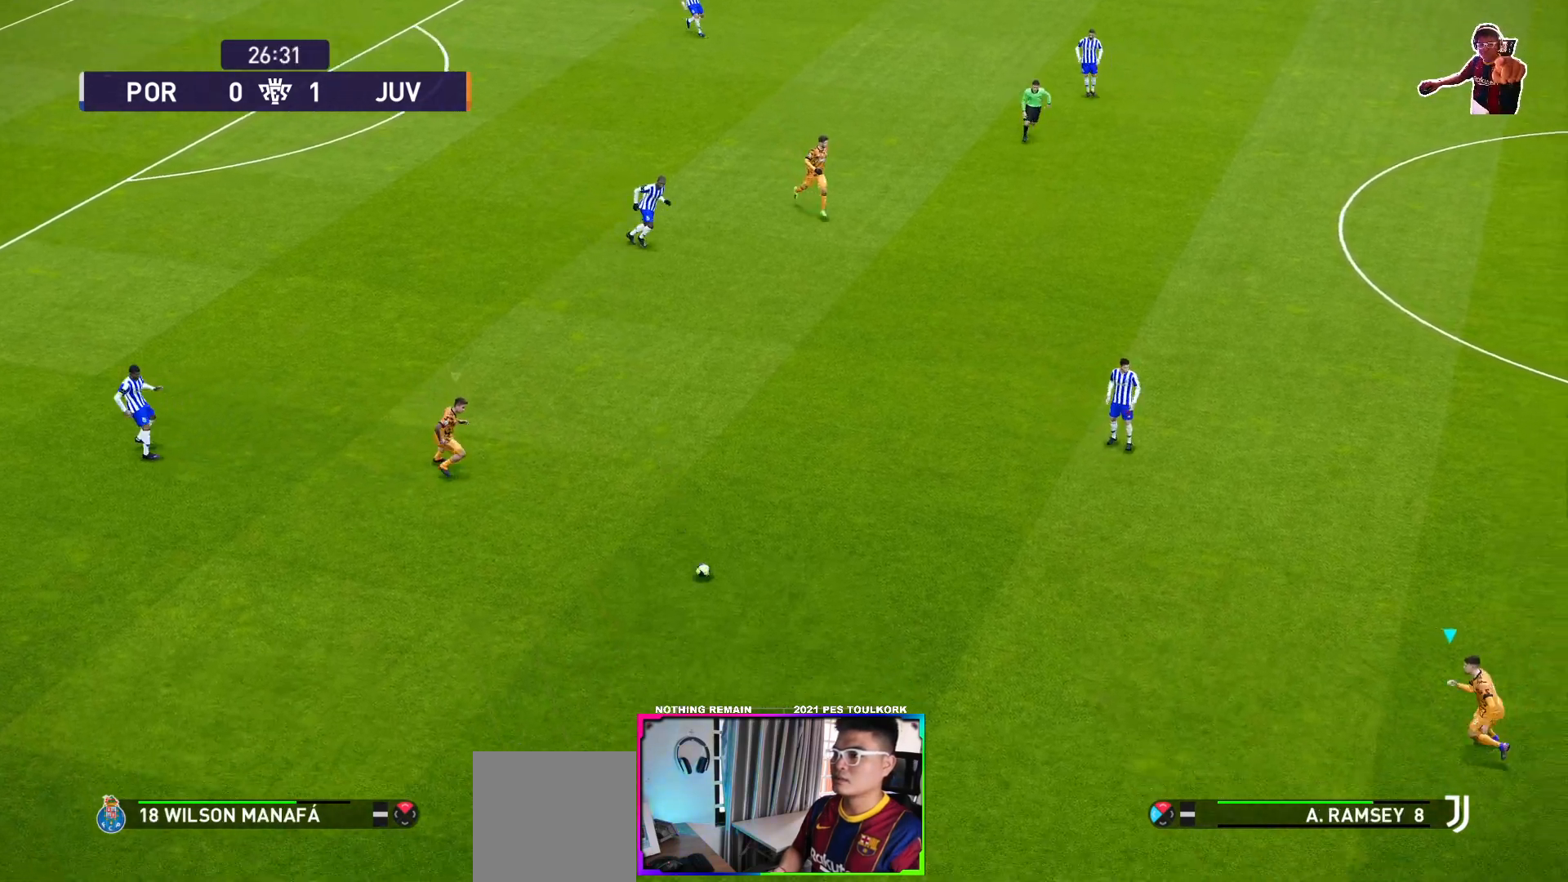
{"buttons": ["A", "R1"], "left_stick": "center", "events": []}
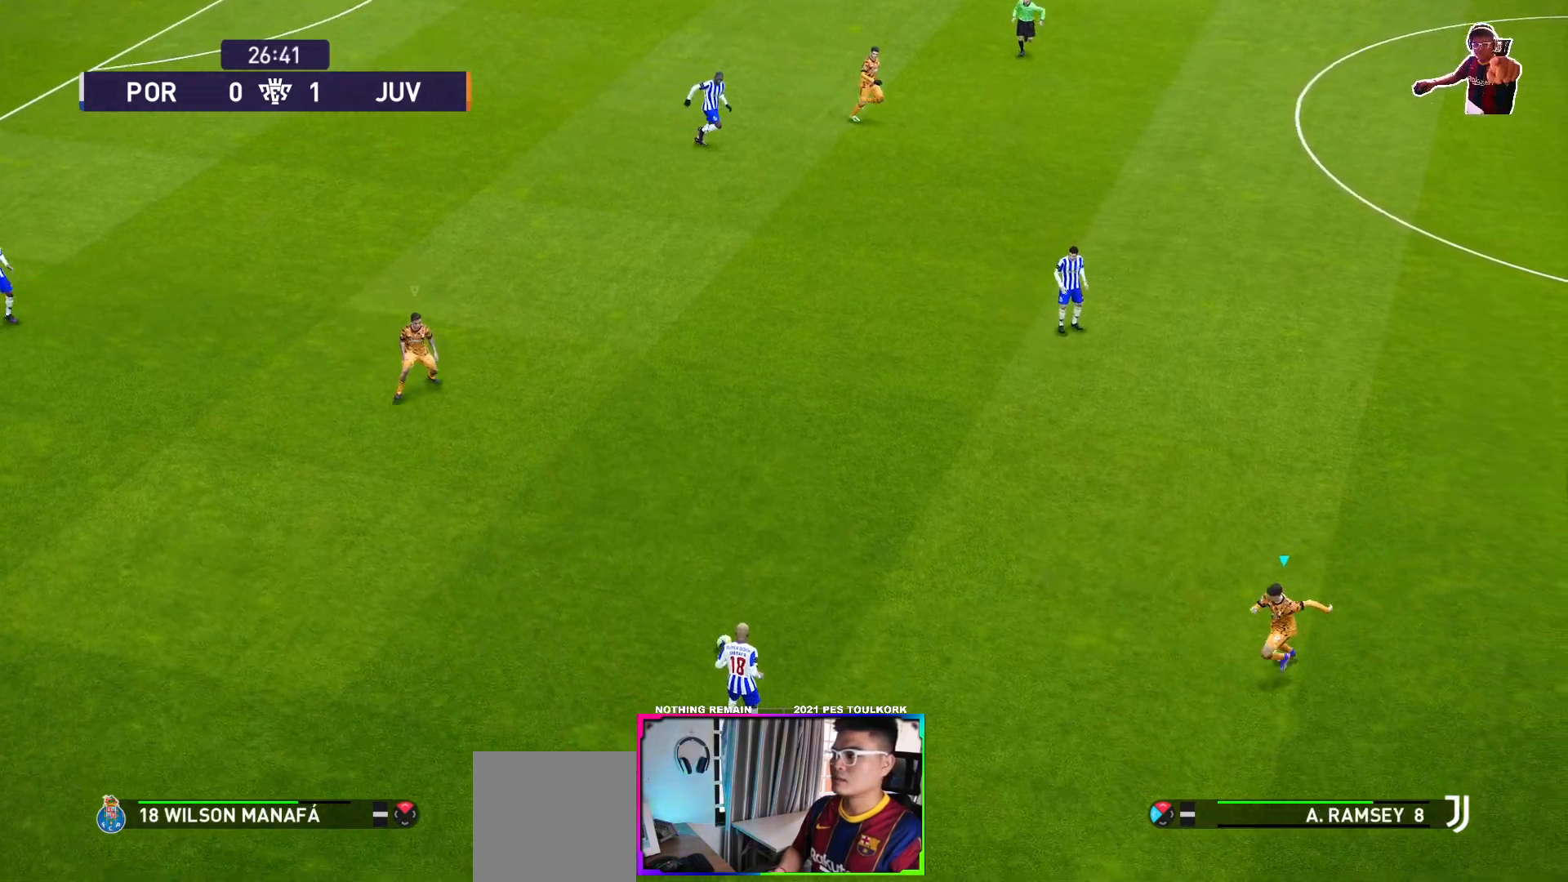
{"buttons": ["A", "R1"], "left_stick": "center", "events": []}
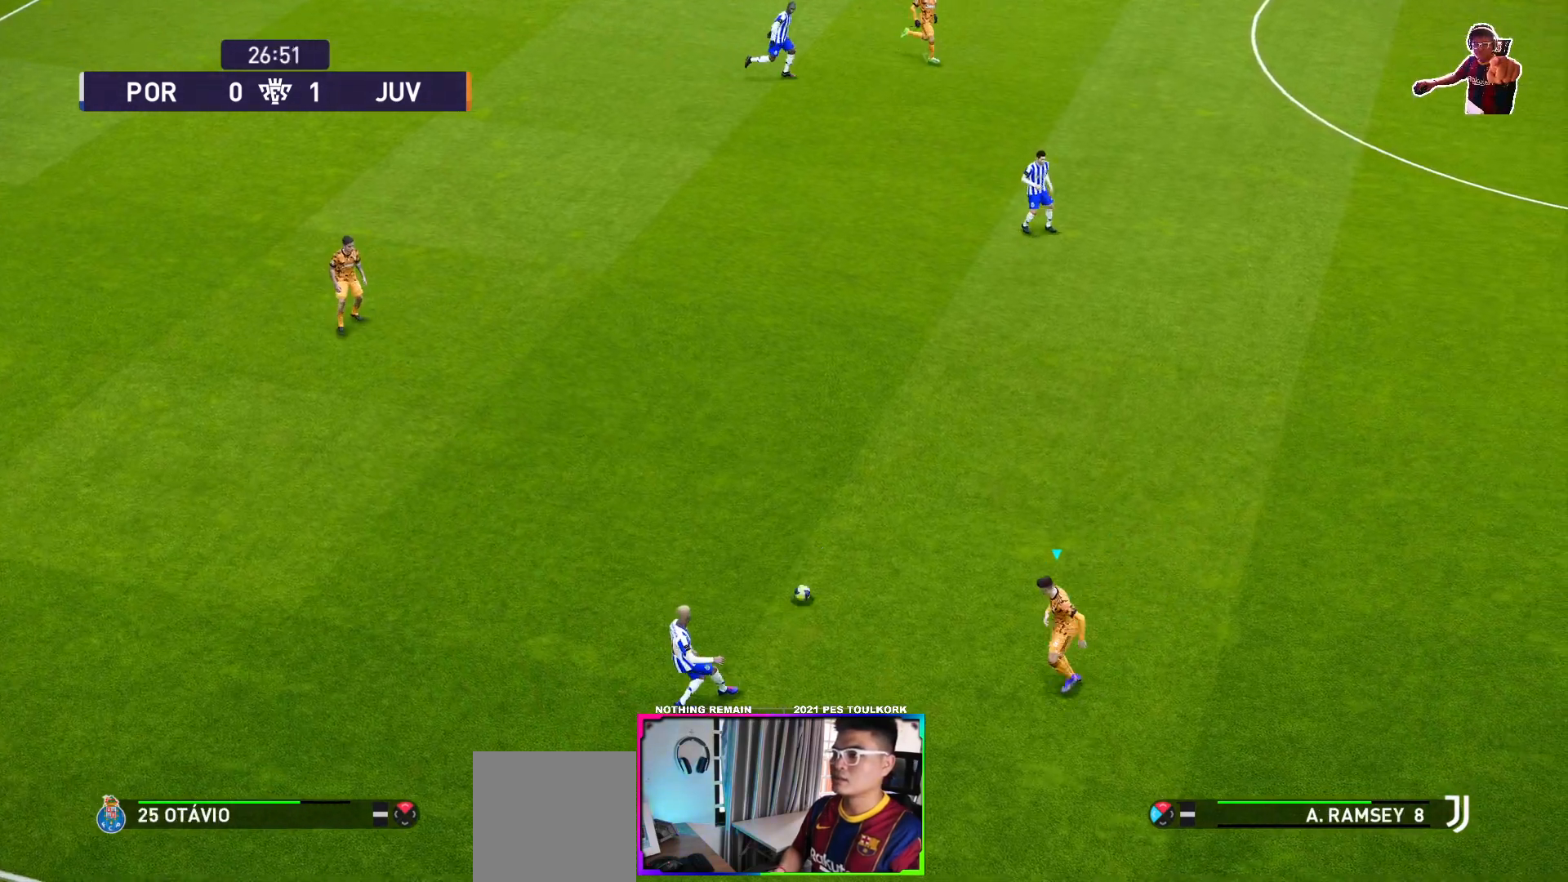
{"buttons": ["A", "R1"], "left_stick": "center", "events": [[317, "L1", "down"], [417, "L1", "up"]]}
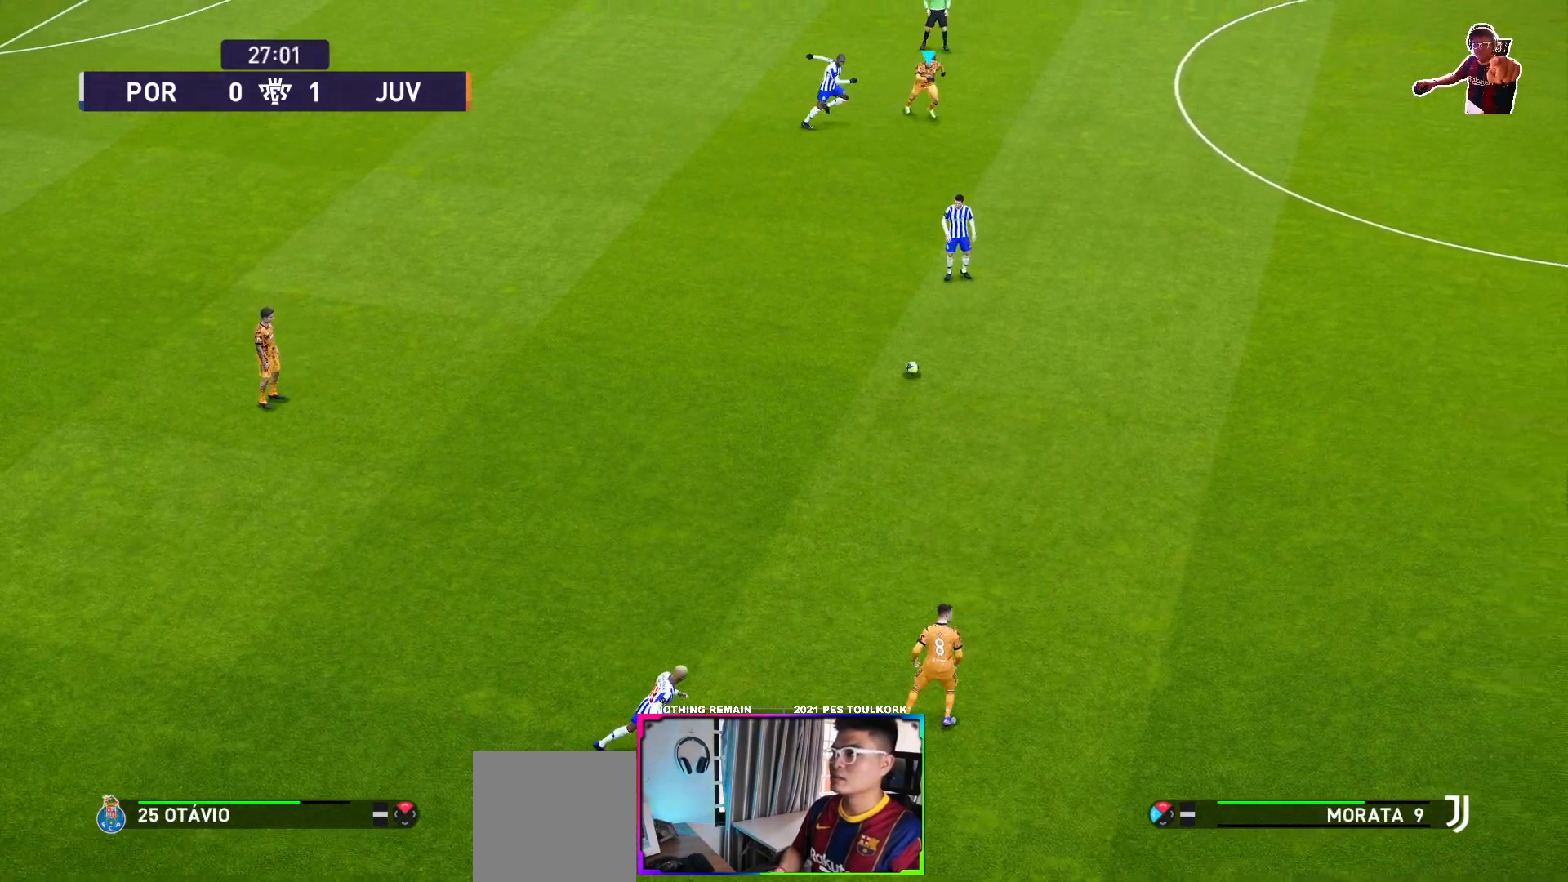
{"buttons": ["A", "R1"], "left_stick": "center", "events": []}
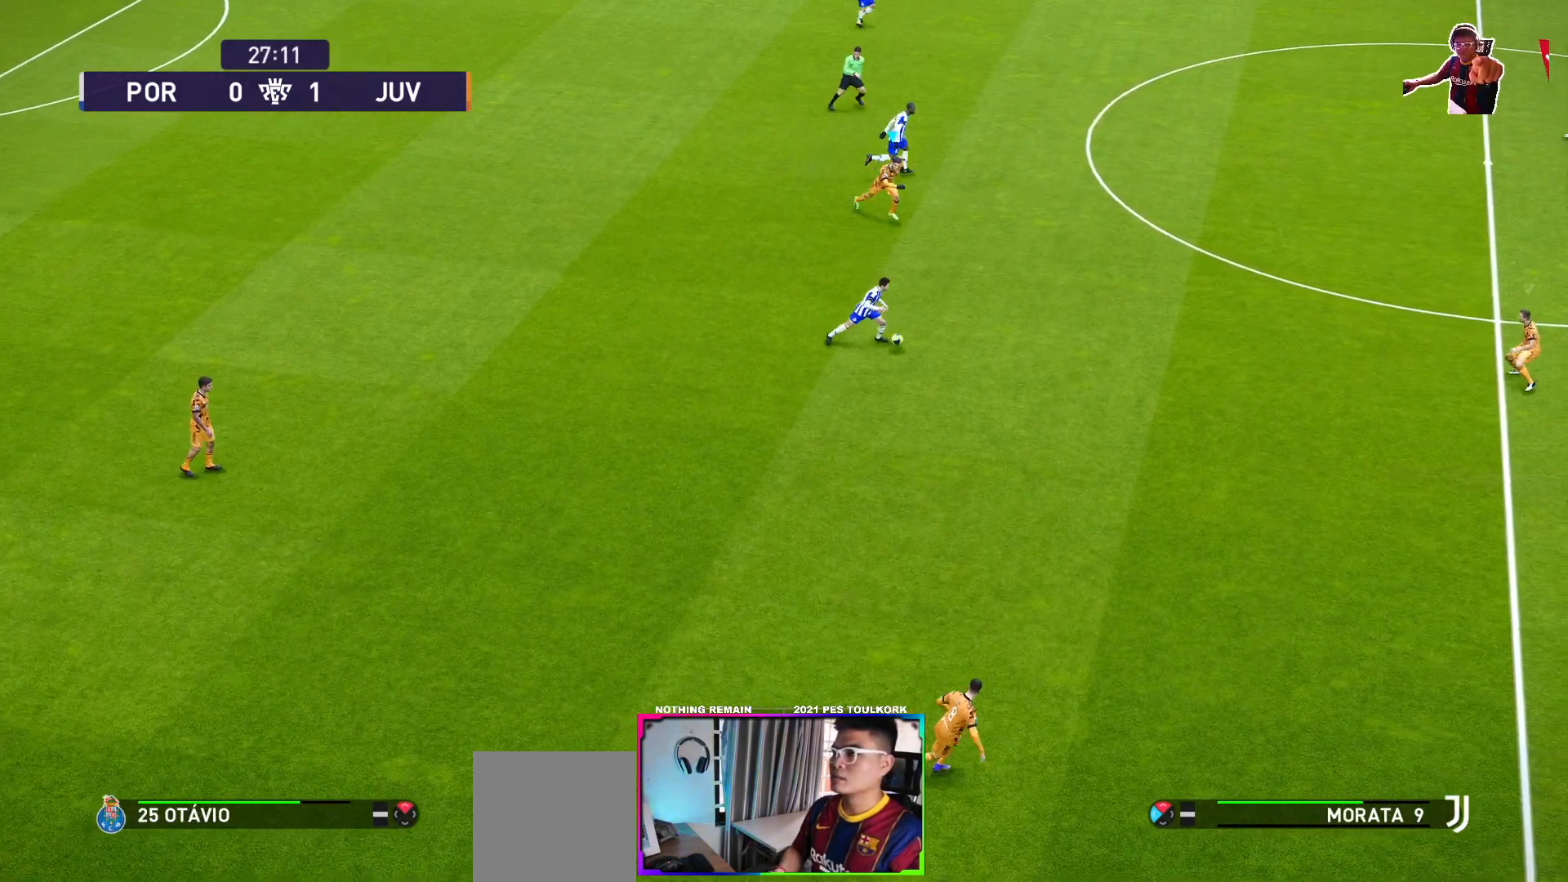
{"buttons": ["A", "R1"], "left_stick": "center", "events": []}
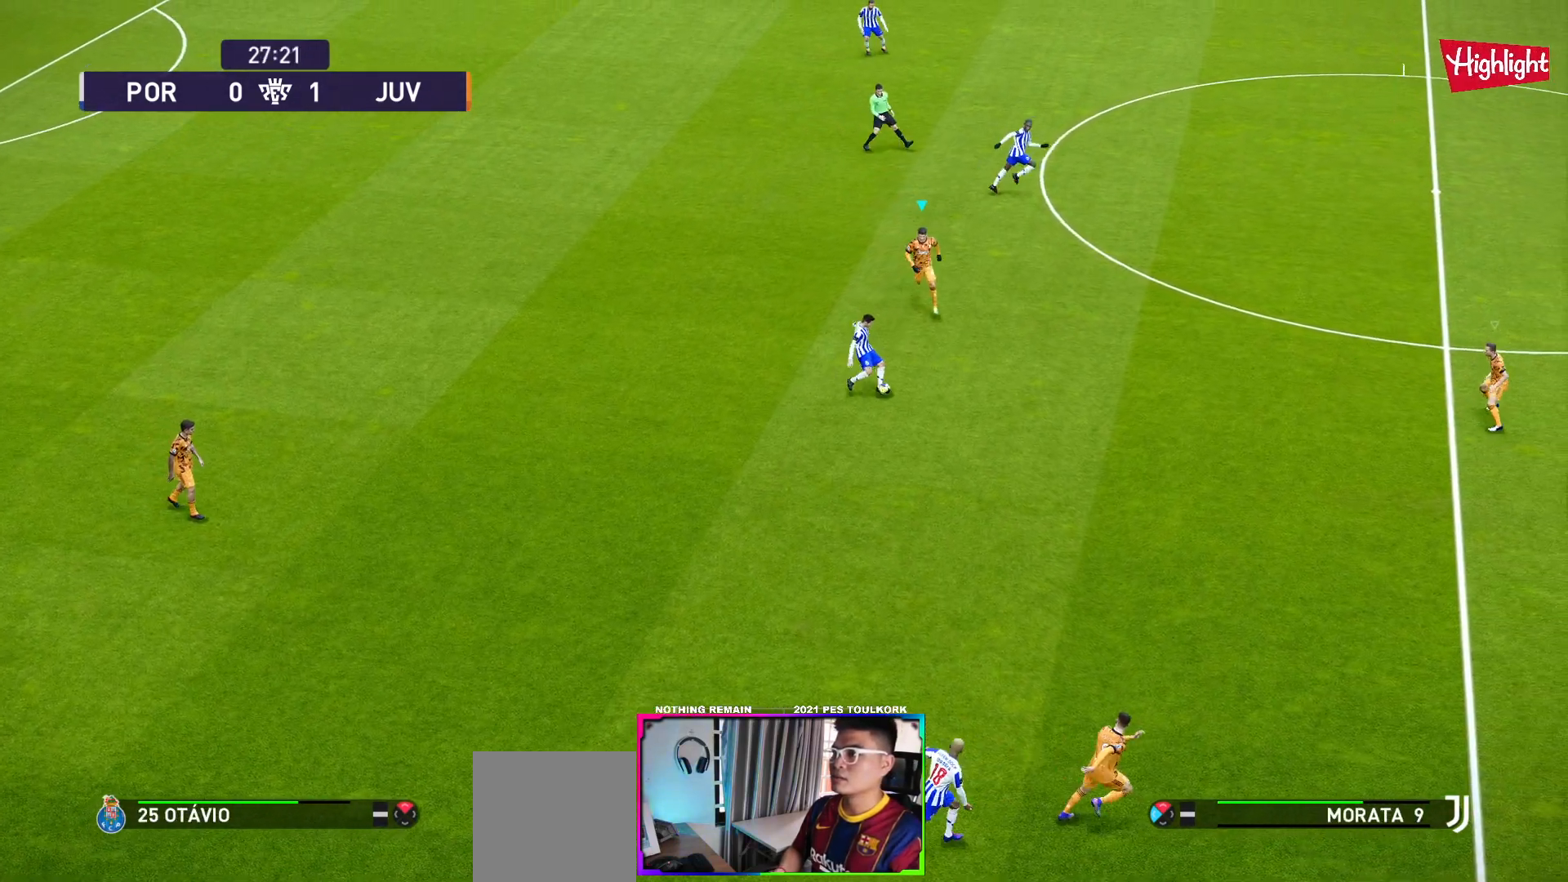
{"buttons": ["A", "R1"], "left_stick": "center", "events": []}
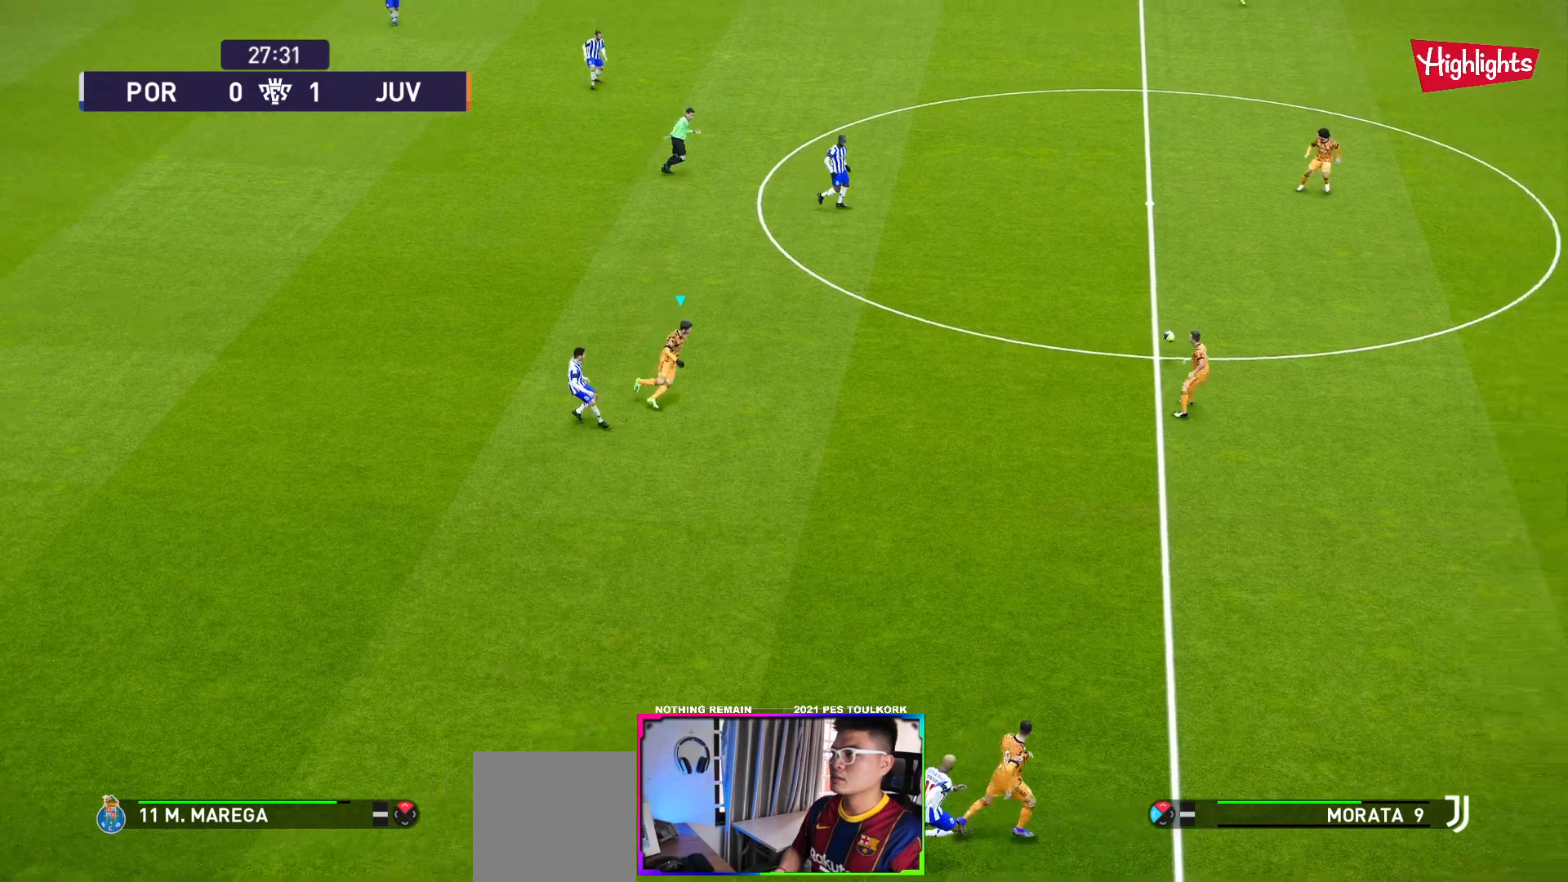
{"buttons": ["A", "R1"], "left_stick": "center", "events": [[17, "L1", "down"], [150, "L1", "up"]]}
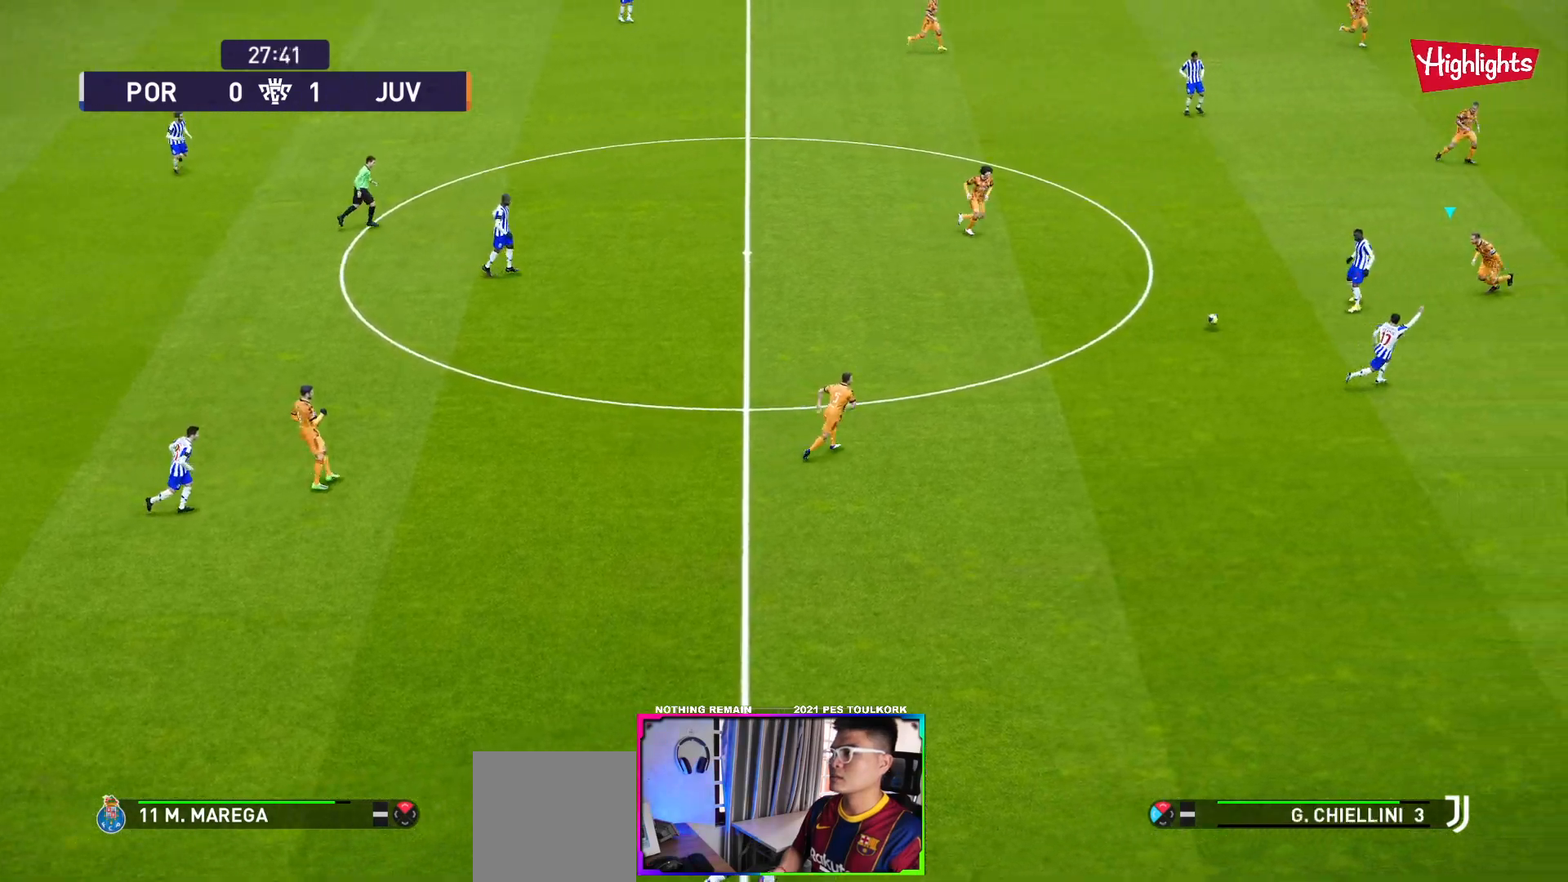
{"buttons": ["A", "R1"], "left_stick": "center", "events": []}
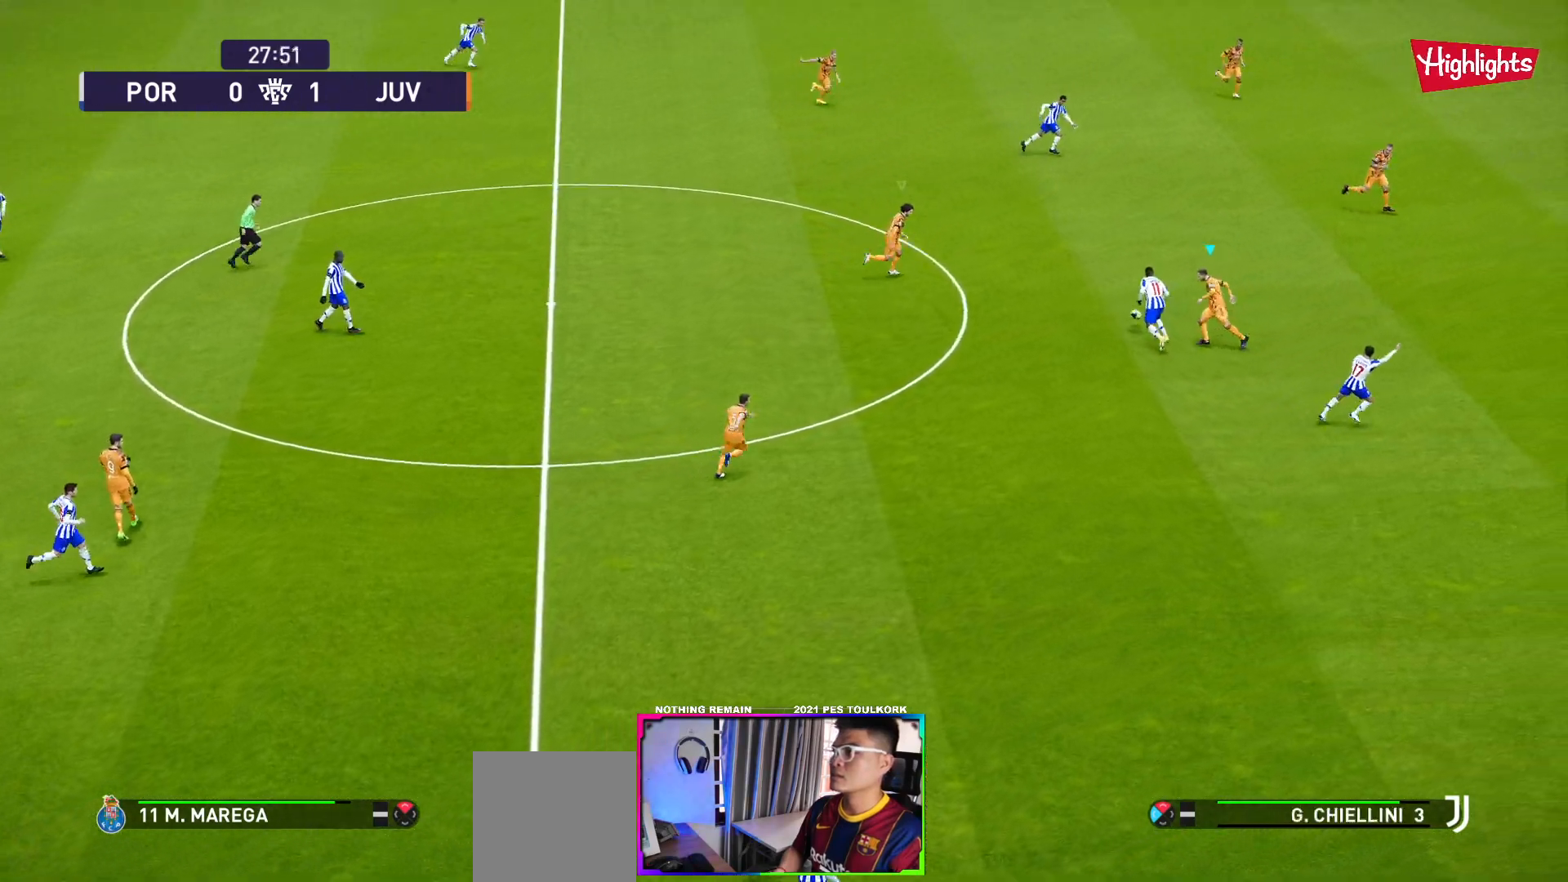
{"buttons": ["A", "R1"], "left_stick": "center", "events": []}
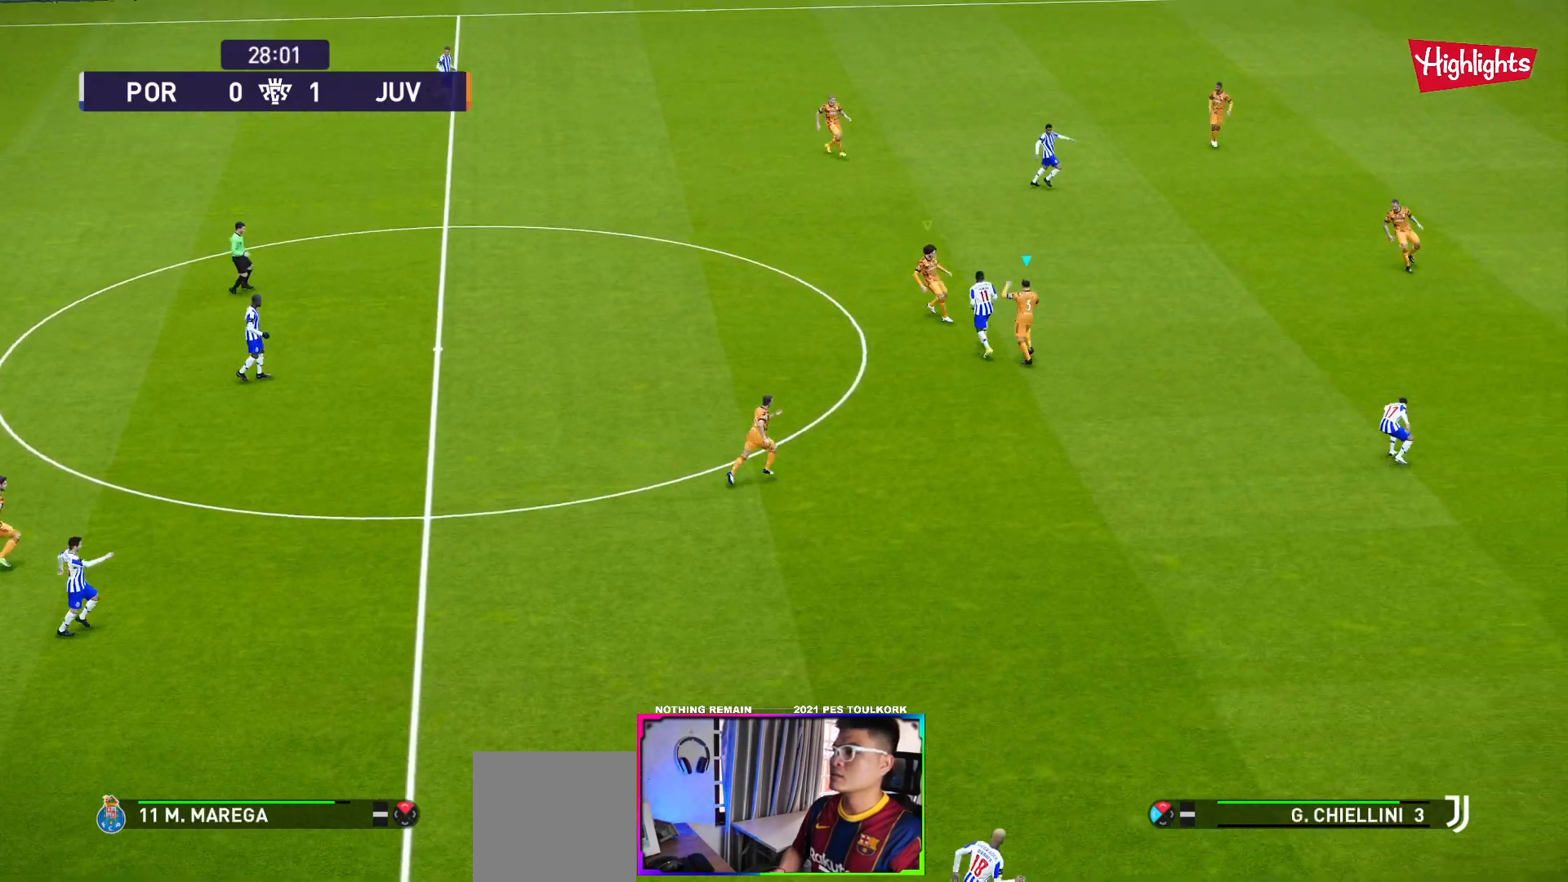
{"buttons": ["A", "R1"], "left_stick": "center", "events": []}
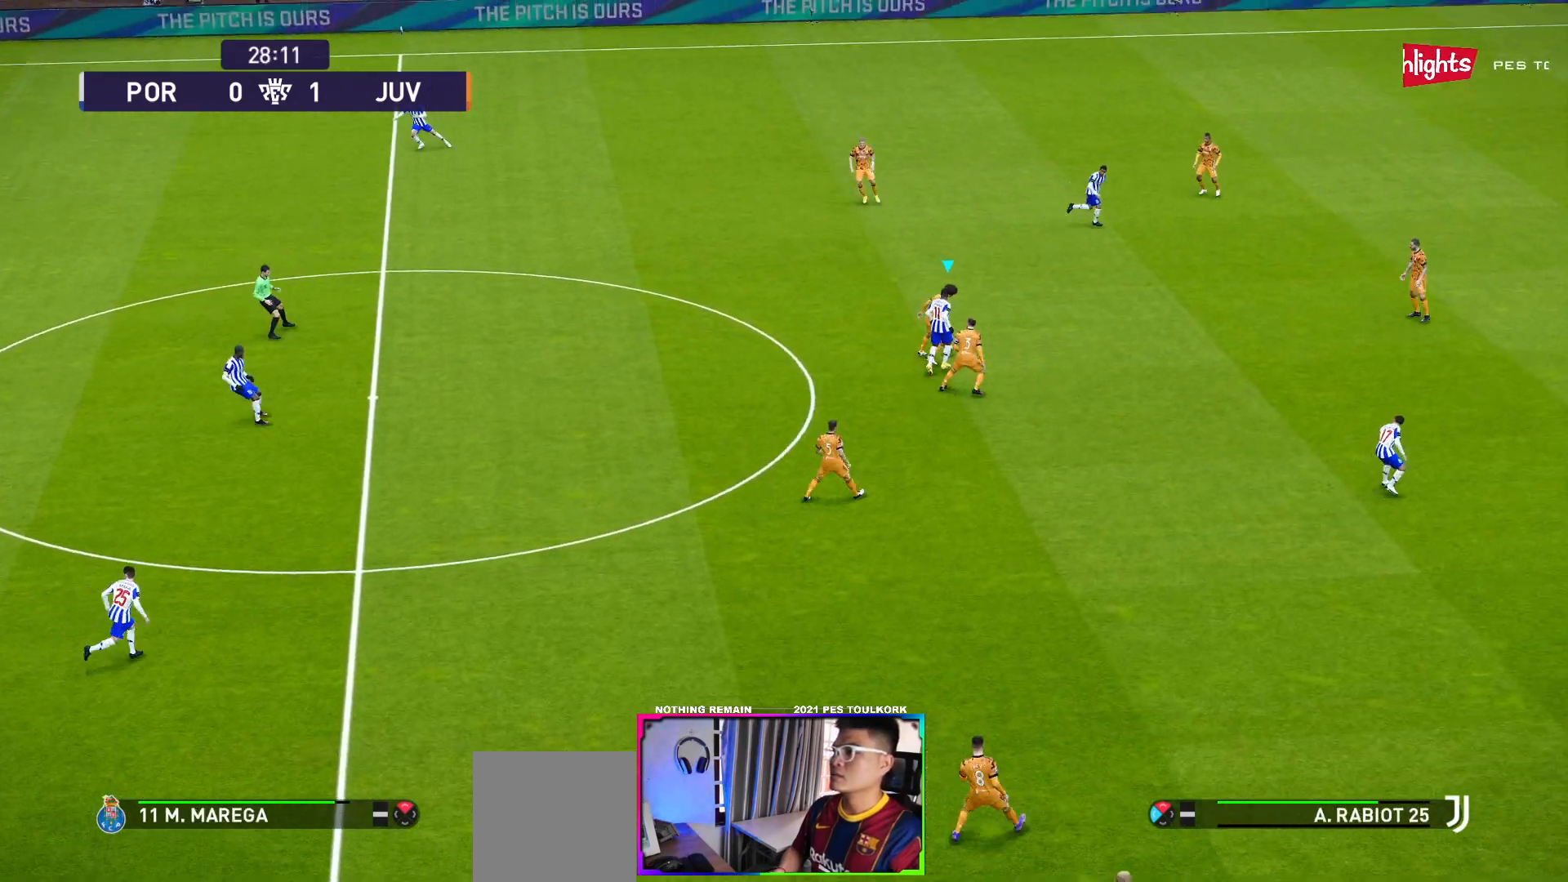
{"buttons": [], "left_stick": "up-left", "events": [[67, "A", "up"], [67, "R1", "up"], [100, "left_stick", "up-left"], [200, "A", "down"], [250, "A", "up"]]}
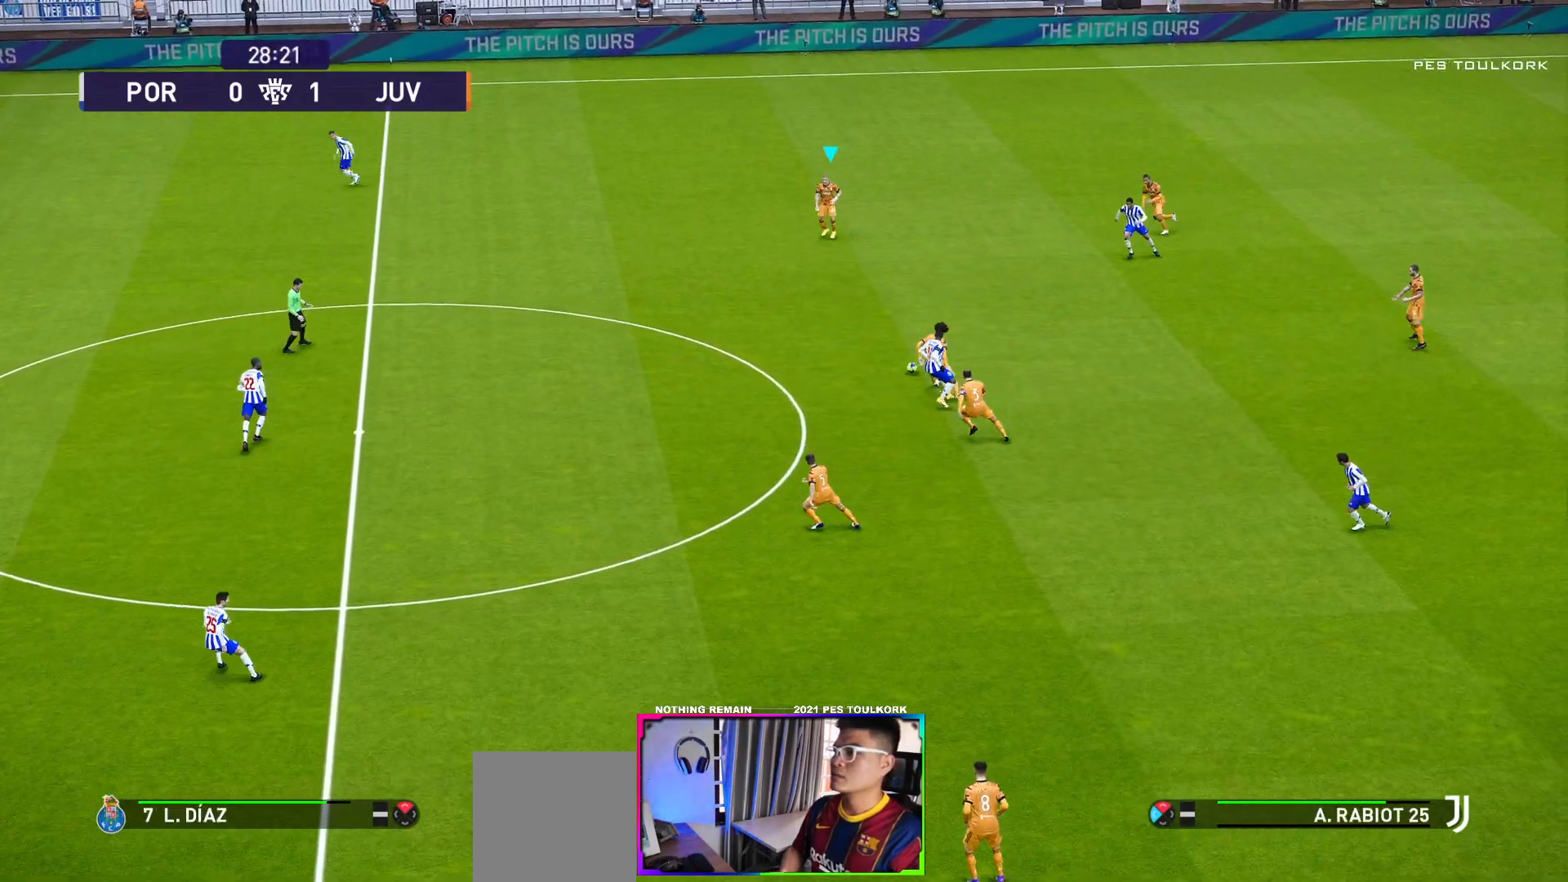
{"buttons": [], "left_stick": "down-left", "events": [[417, "left_stick", "down-left"]]}
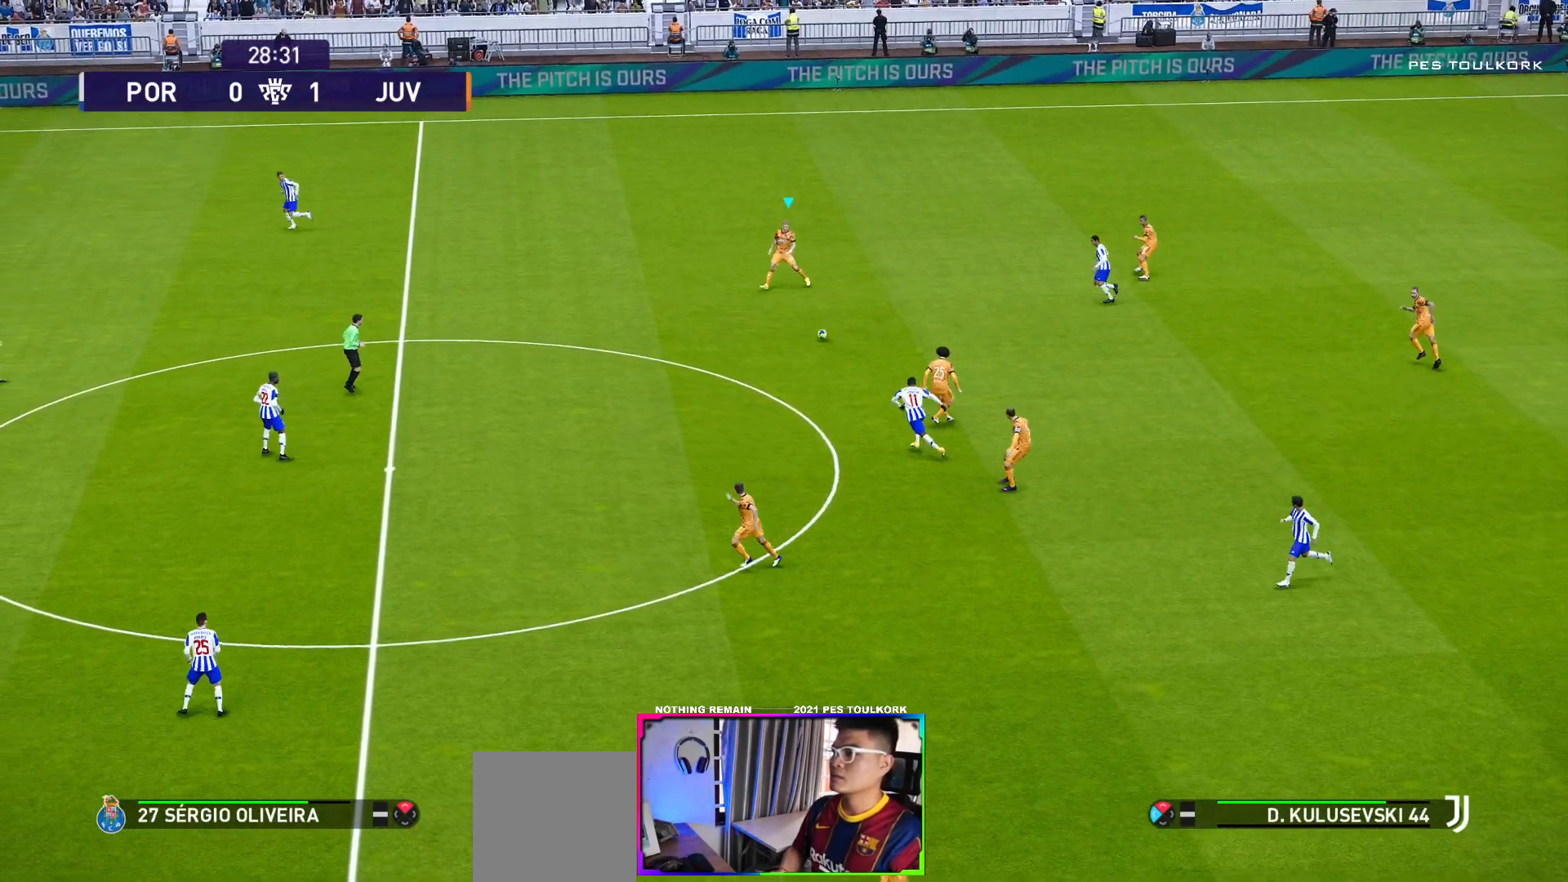
{"buttons": [], "left_stick": "down-left", "events": [[33, "R1", "down"], [250, "R1", "up"]]}
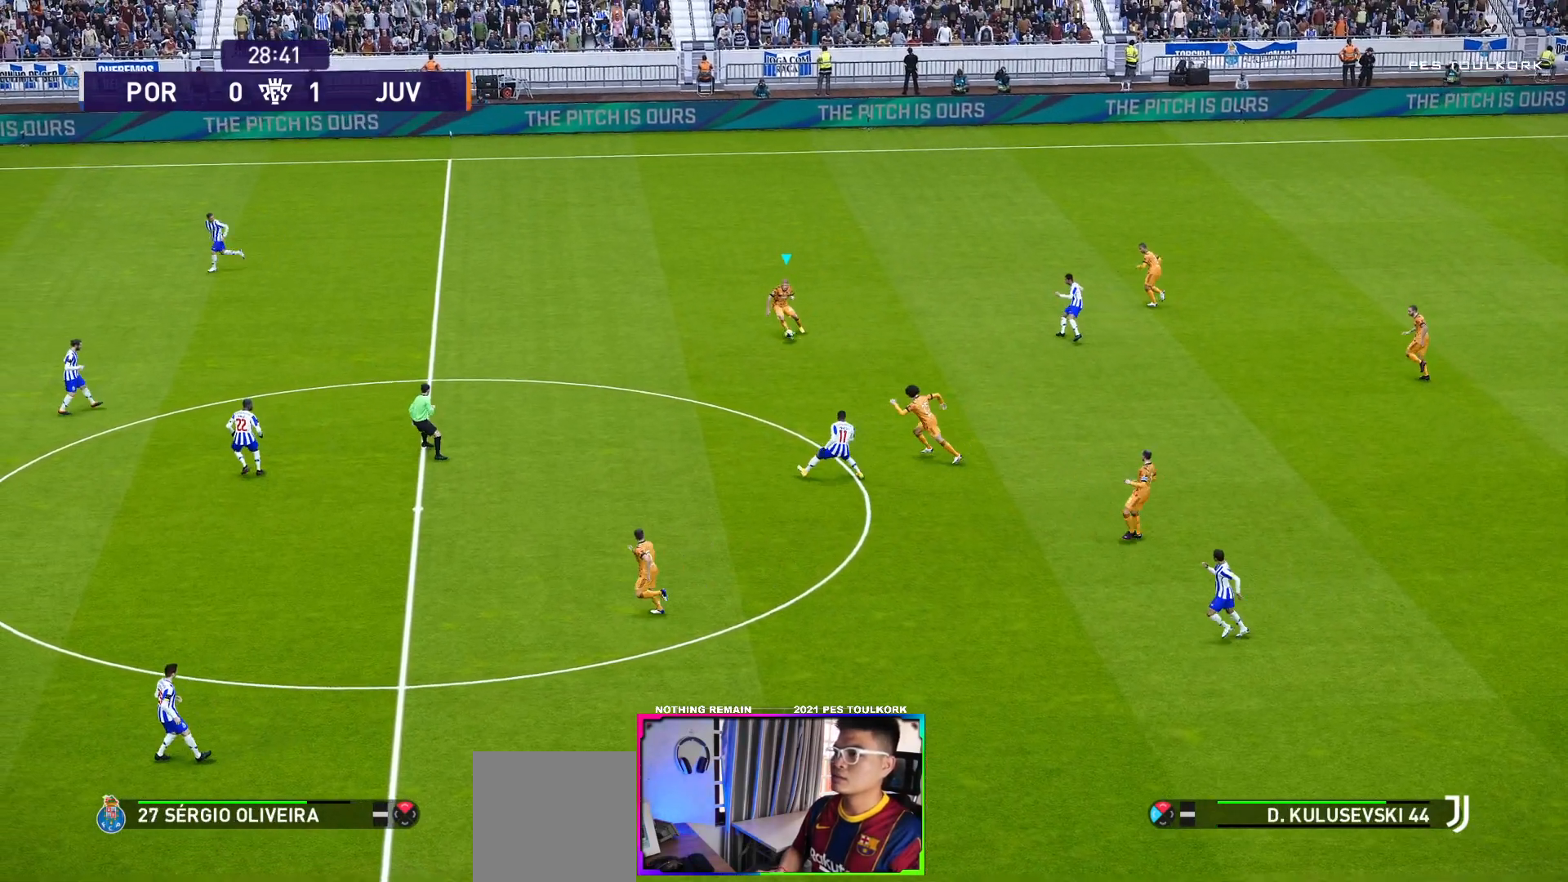
{"buttons": ["L1"], "left_stick": "down-left", "events": [[333, "L1", "down"], [383, "B", "down"], [483, "B", "up"]]}
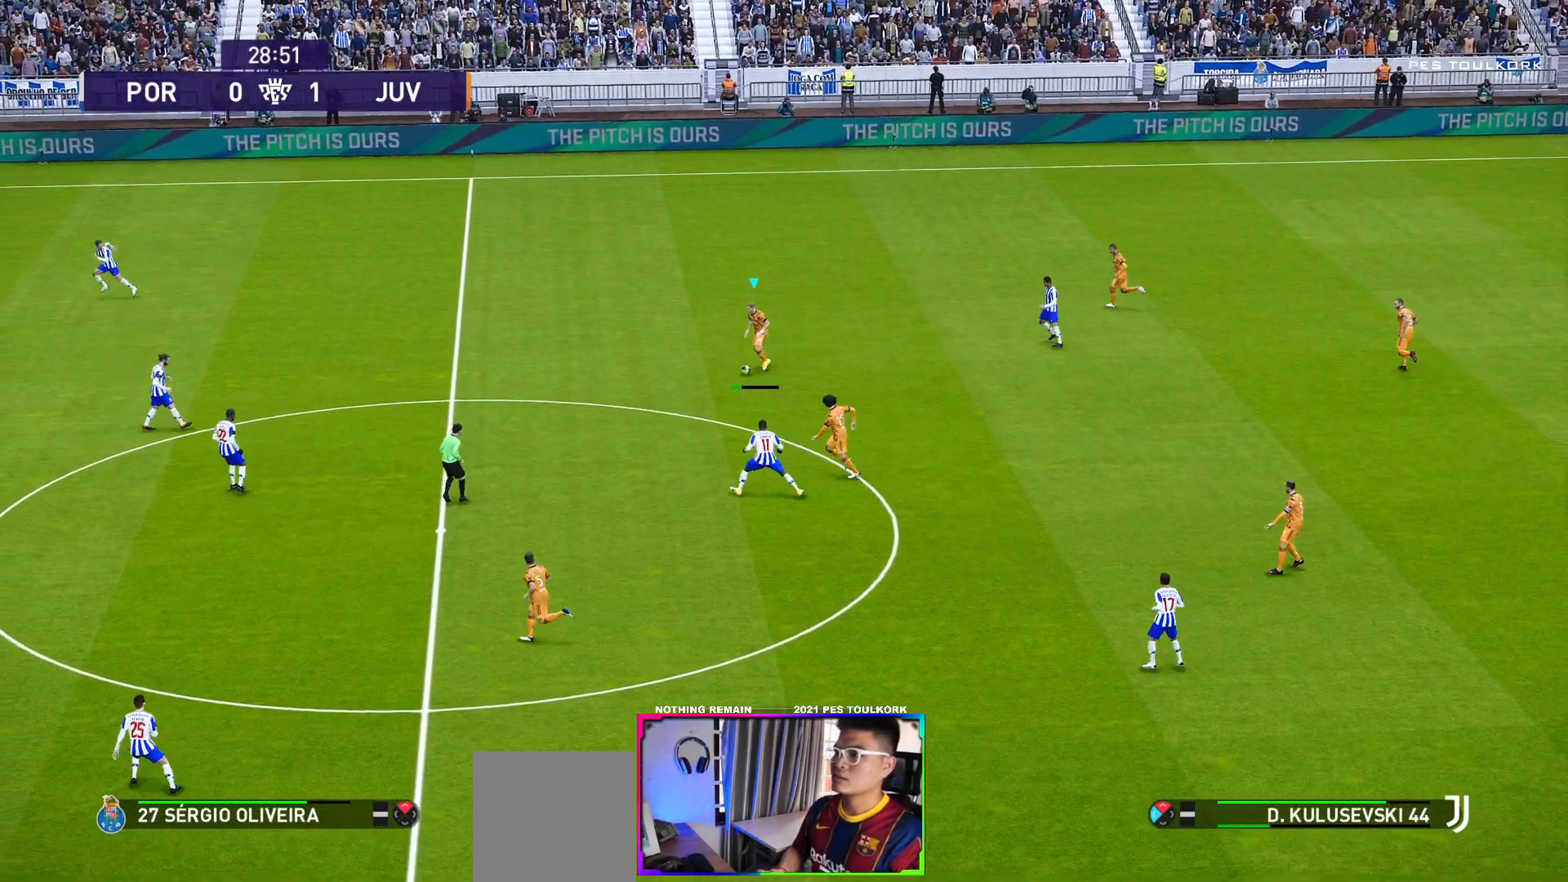
{"buttons": [], "left_stick": "down-left", "events": [[400, "L1", "up"]]}
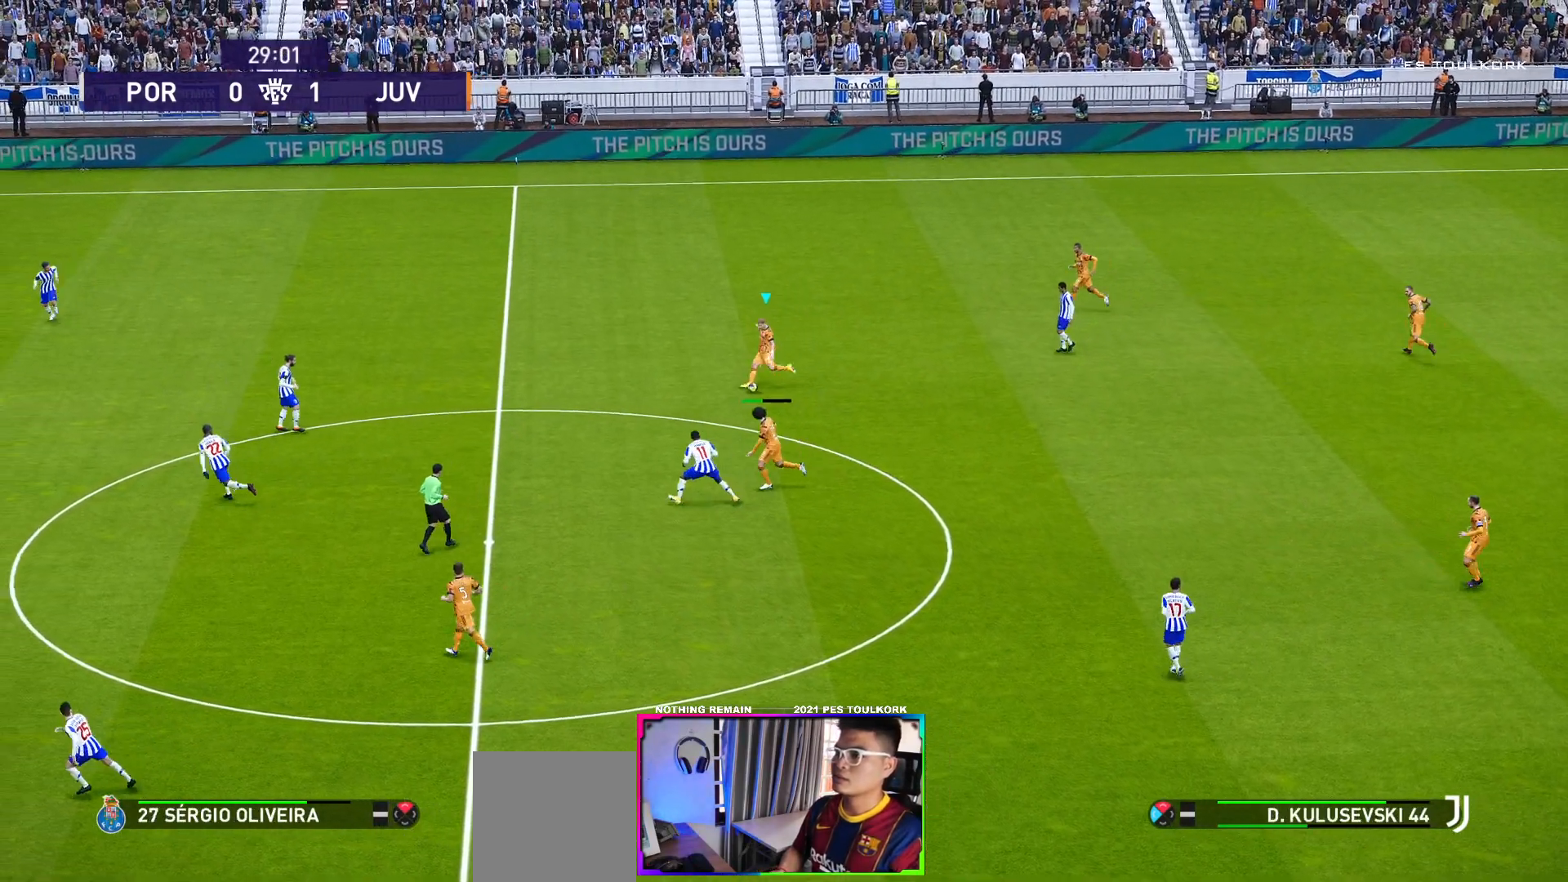
{"buttons": [], "left_stick": "down-left", "events": []}
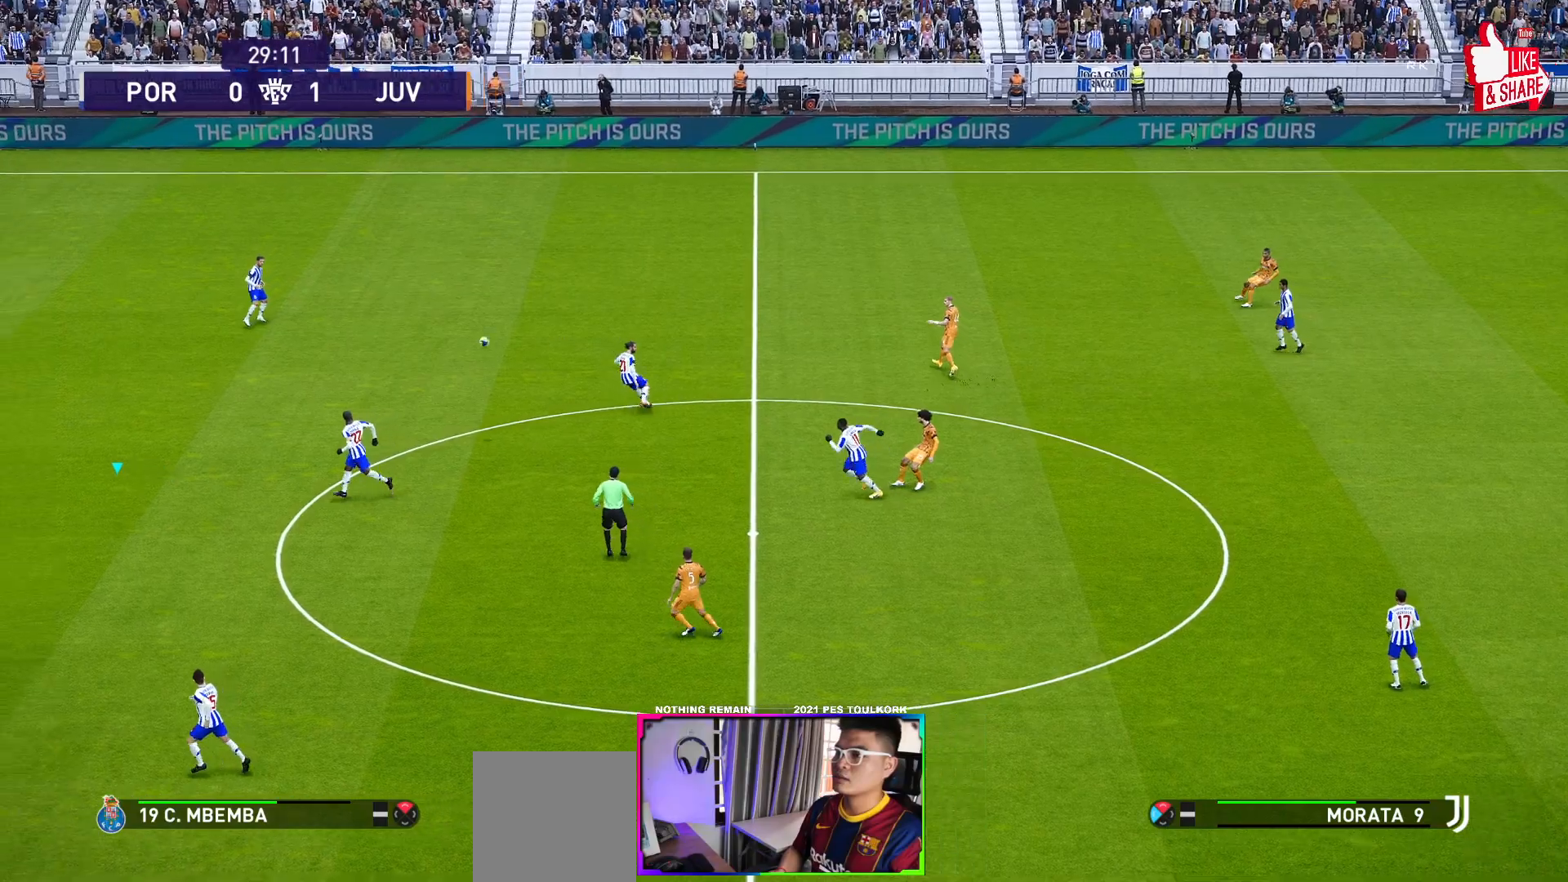
{"buttons": ["R1"], "left_stick": "left", "events": [[67, "left_stick", "center"], [200, "left_stick", "left"], [350, "R1", "down"]]}
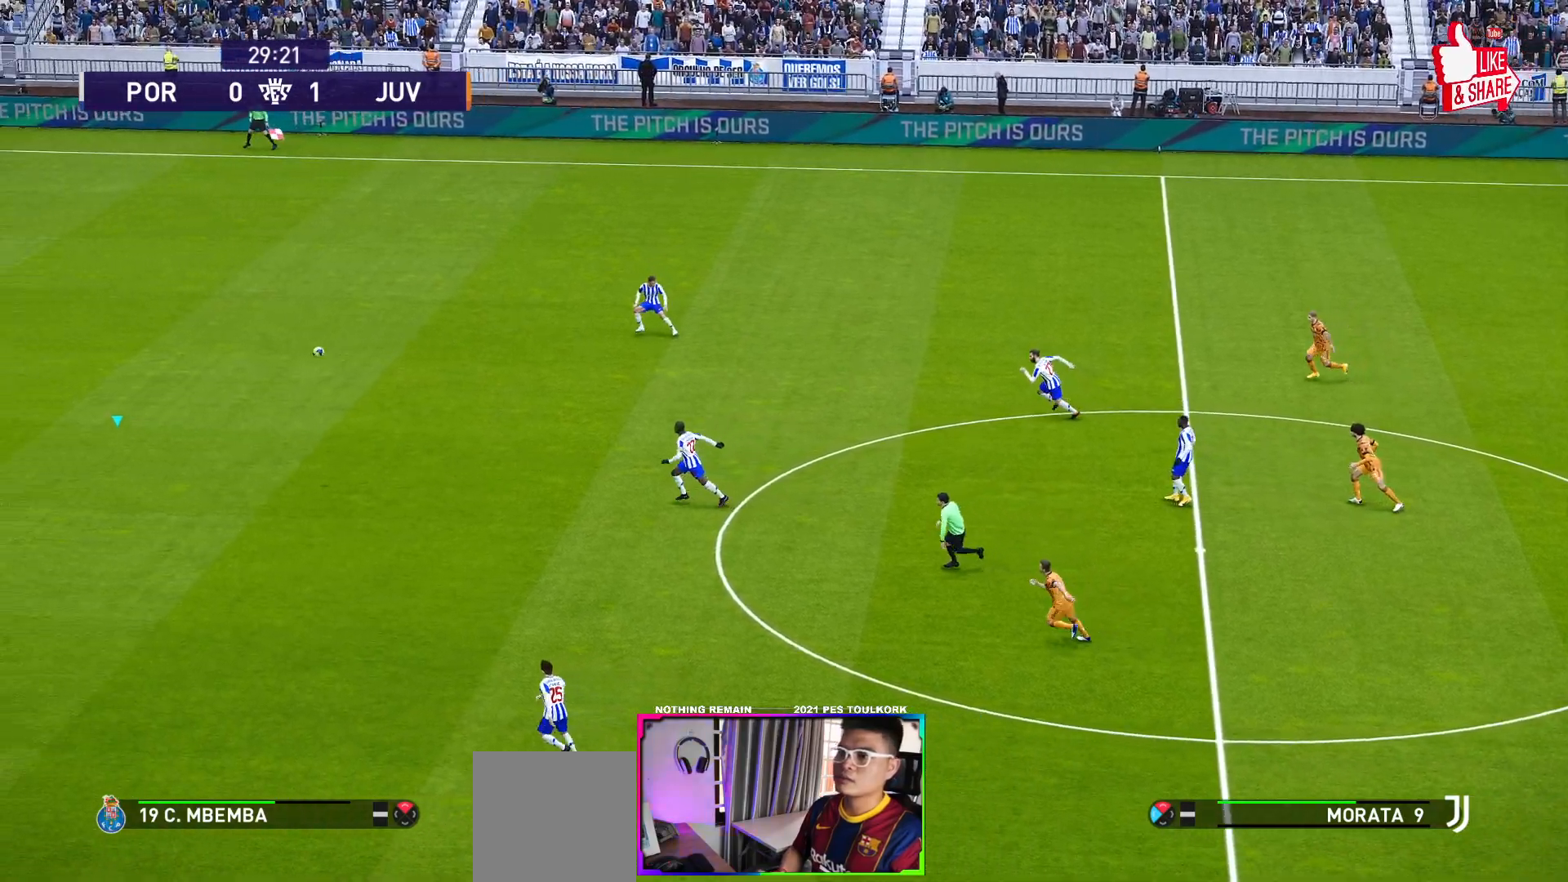
{"buttons": ["R1"], "left_stick": "up-left", "events": [[250, "left_stick", "up-left"]]}
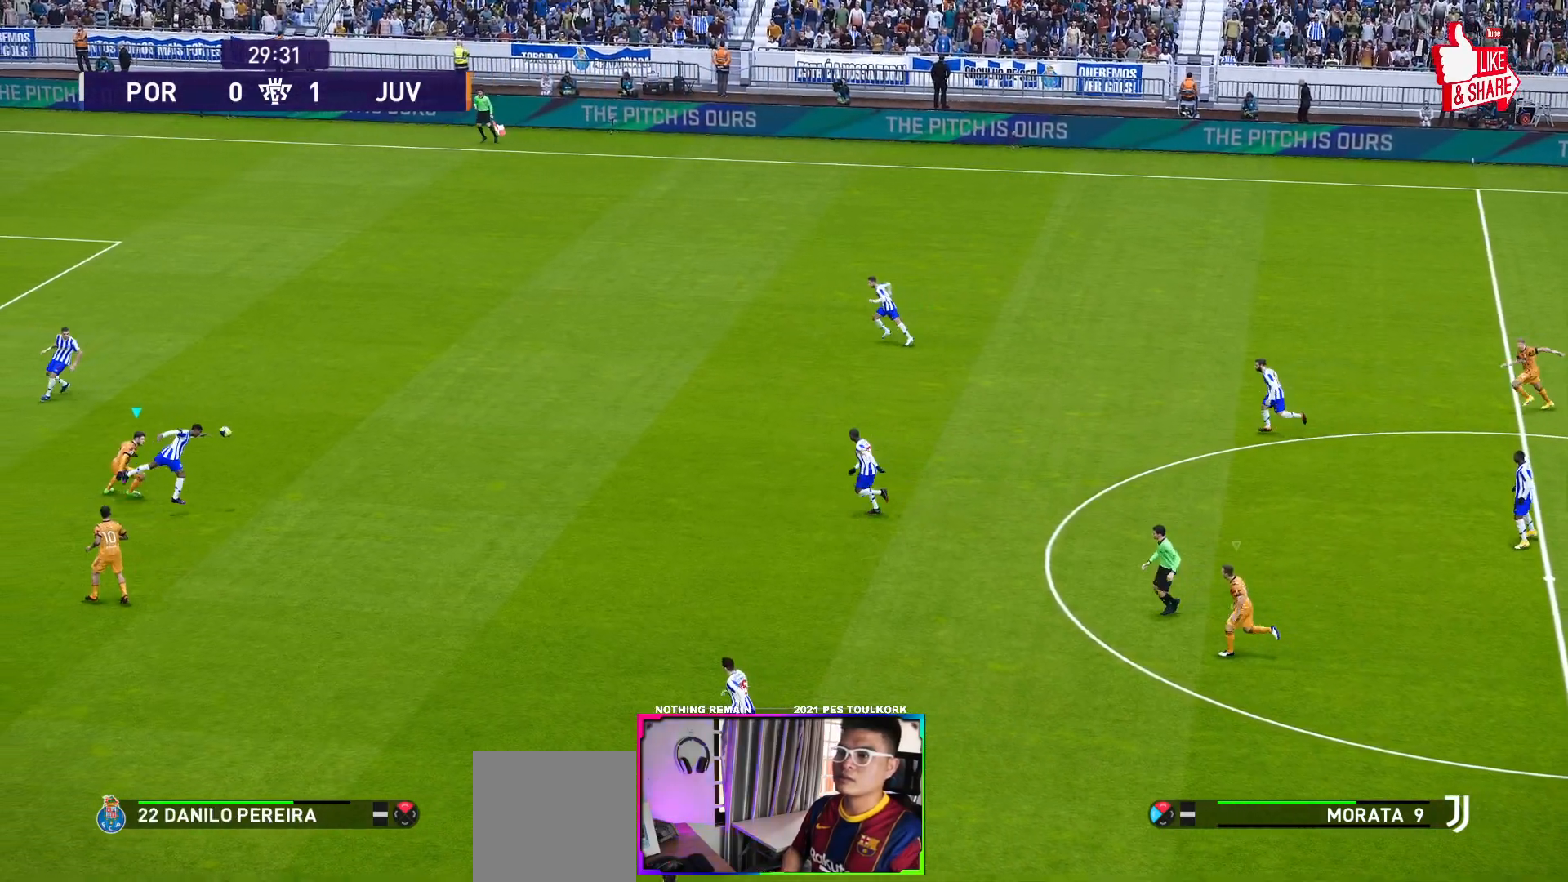
{"buttons": ["R1"], "left_stick": "up-left", "events": []}
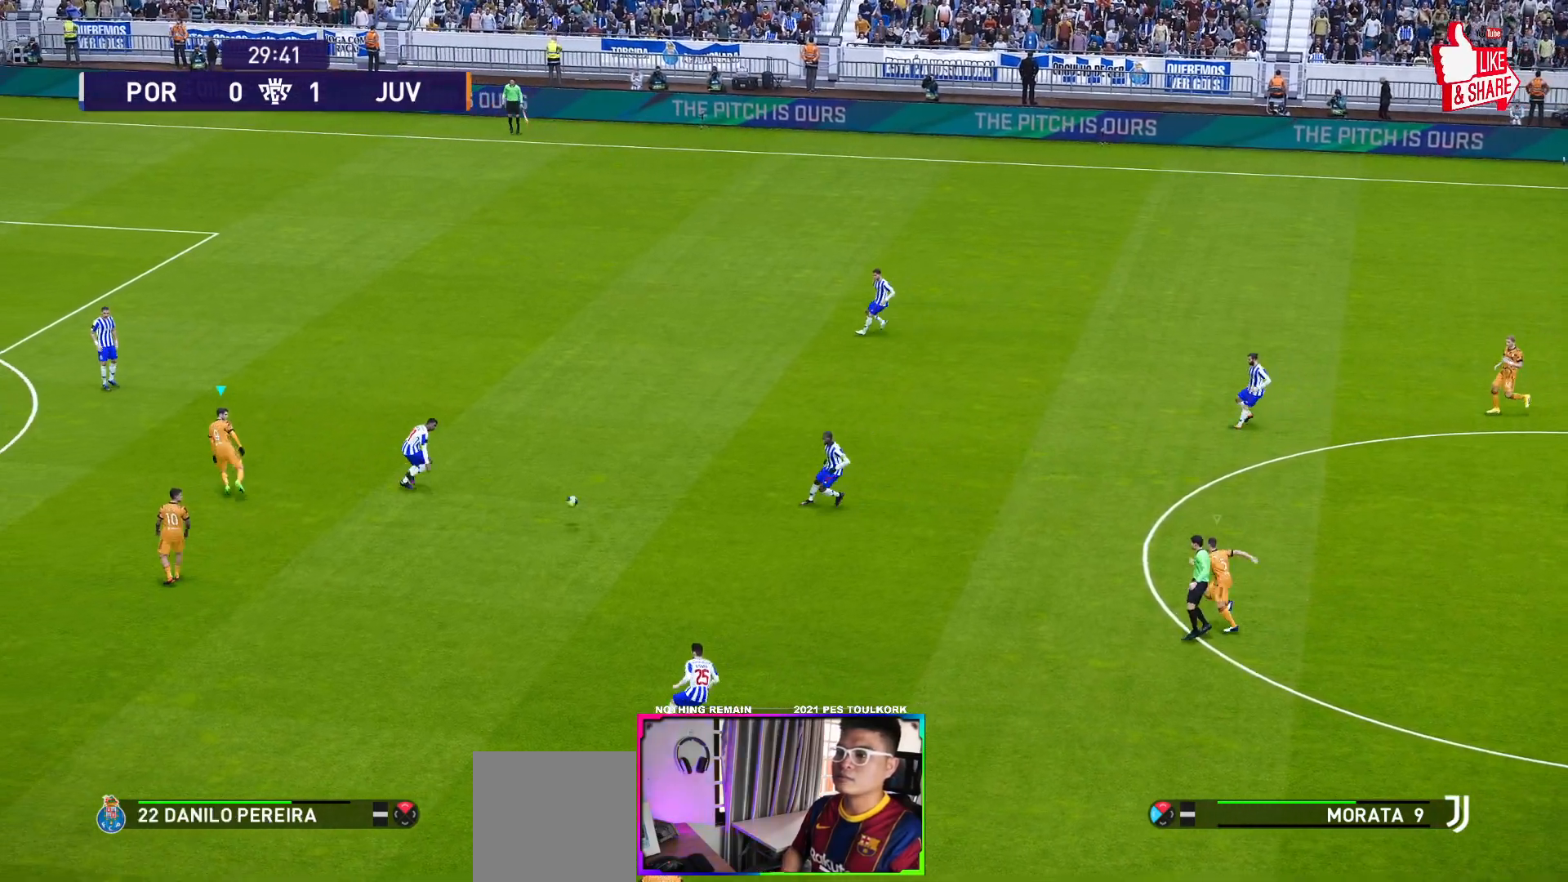
{"buttons": ["R1"], "left_stick": "up-left", "events": [[117, "L1", "down"], [333, "L1", "up"]]}
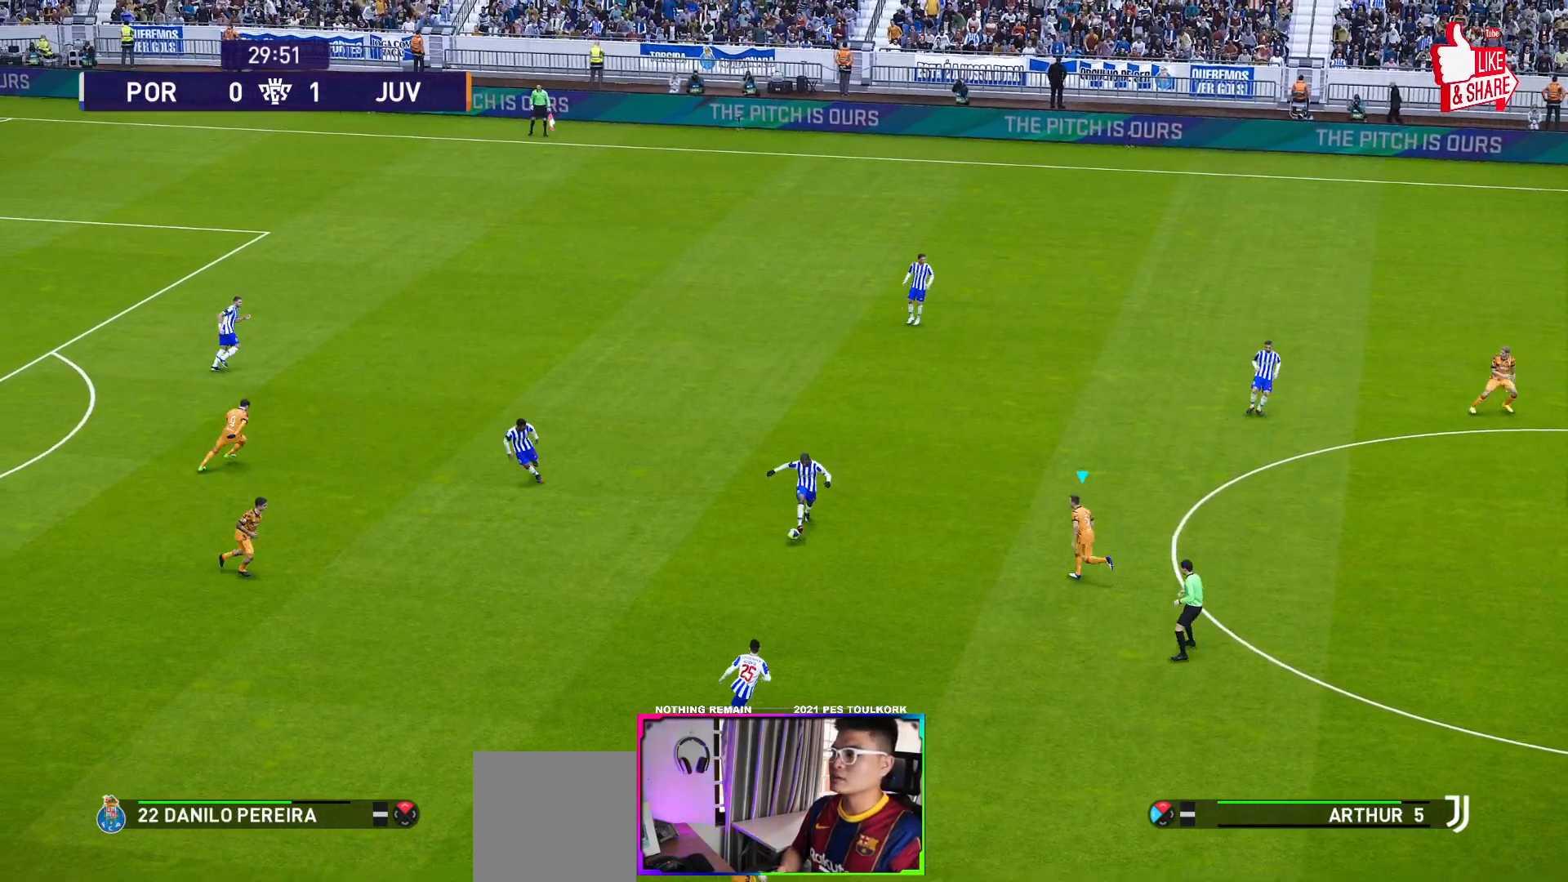
{"buttons": ["A", "R1"], "left_stick": "center", "events": [[167, "A", "down"], [317, "left_stick", "center"]]}